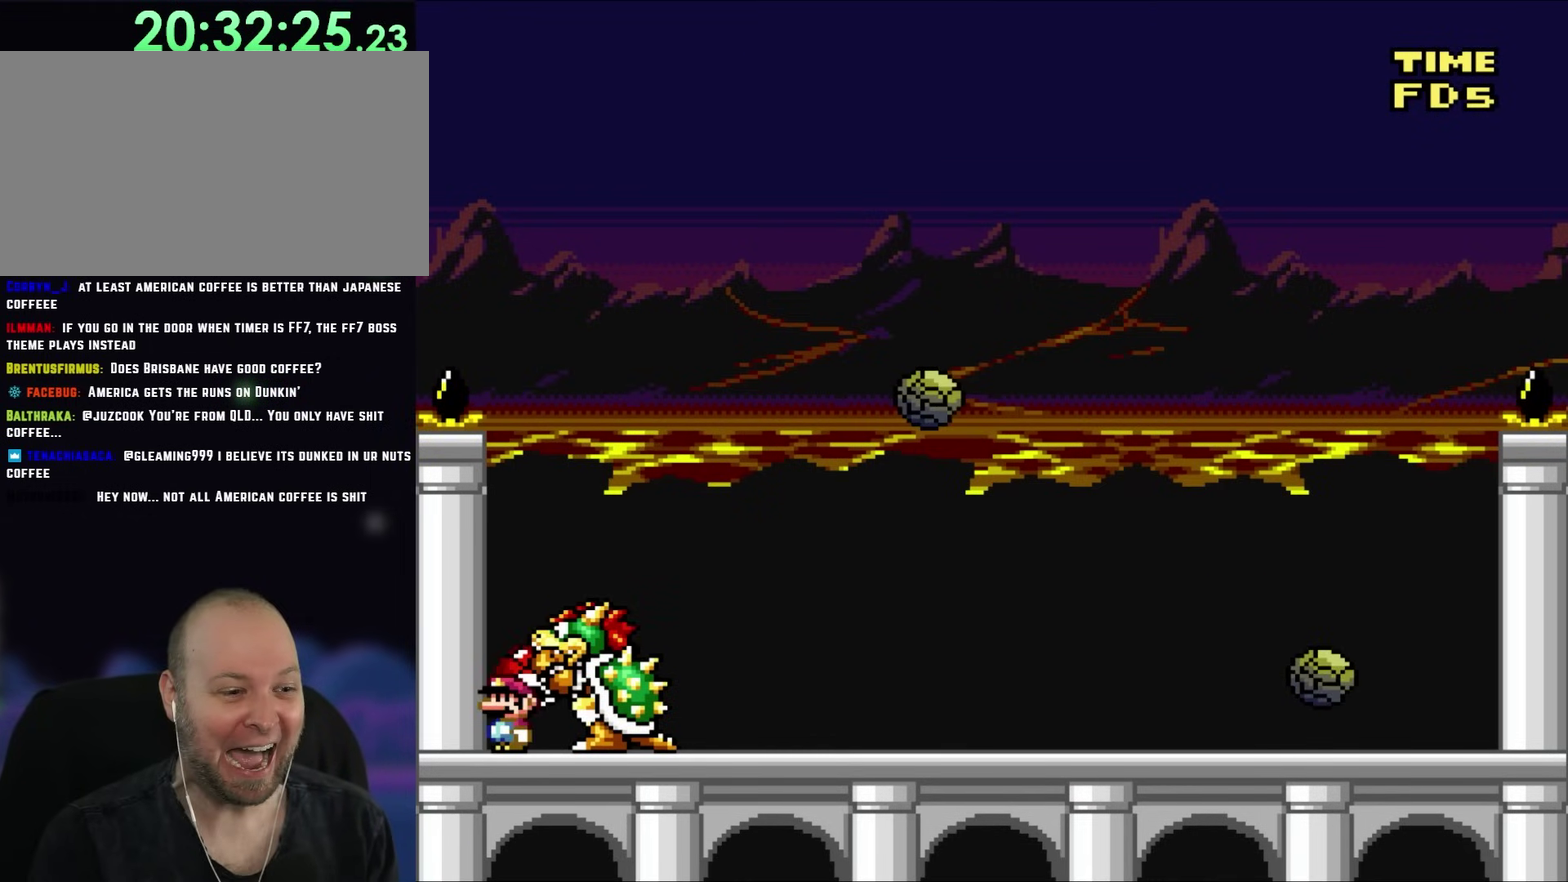
Gameplay with a controller (Nintendo layout); each line is a JSON object with the inputs held at the frame after it. "events" lists button and stick changes between this image and that frame as [ms after this image, input, new state], when the widget could be followed in between. Not read: A B L3 R3 X.
{"buttons": ["Y"], "events": []}
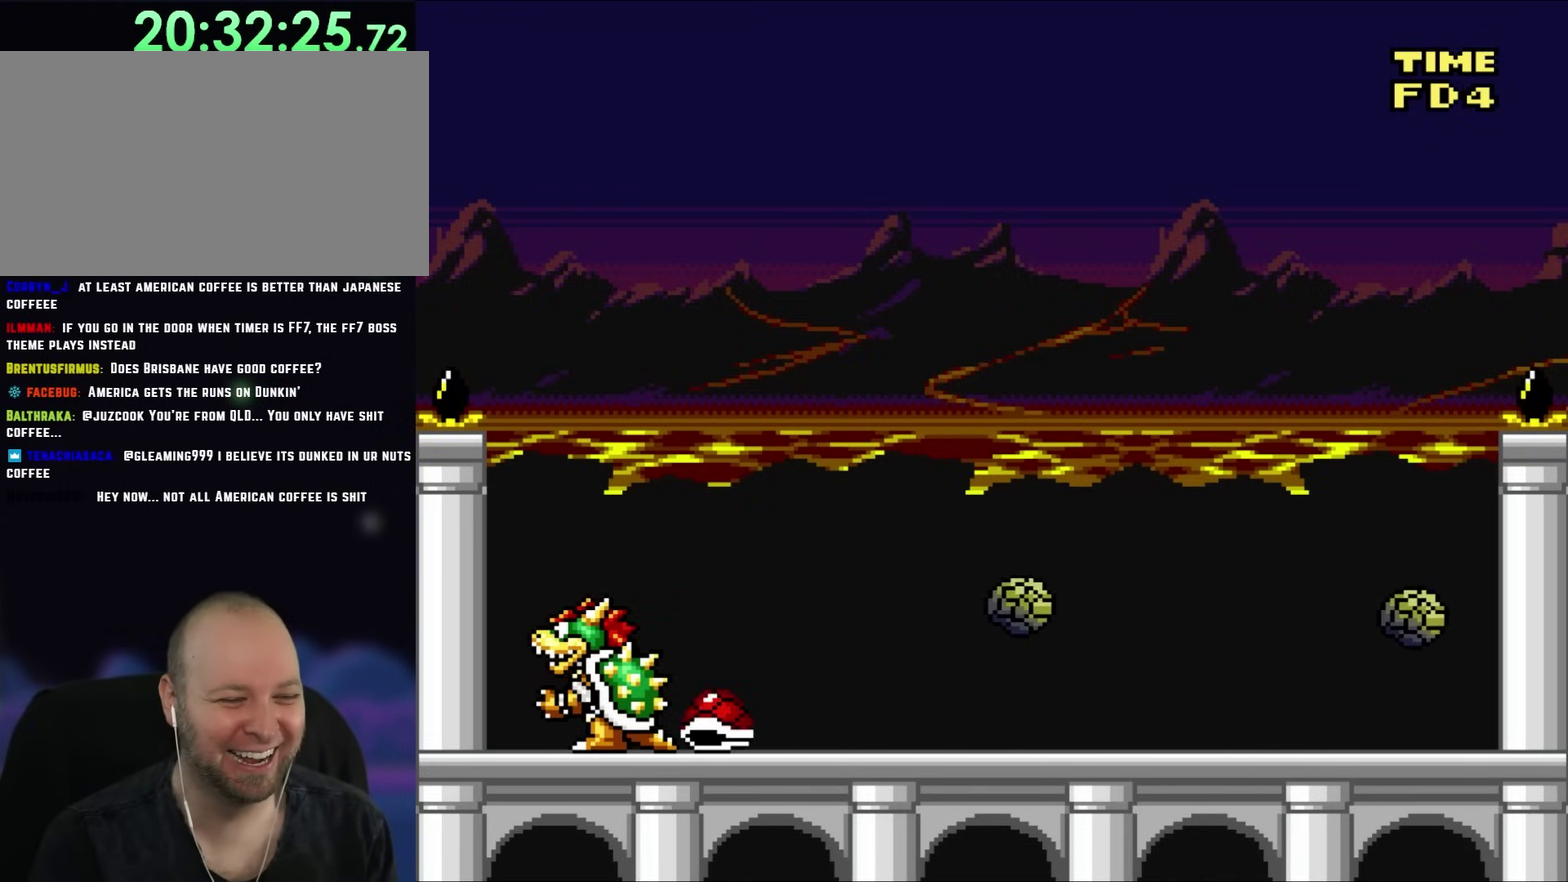
{"buttons": ["Y"], "events": []}
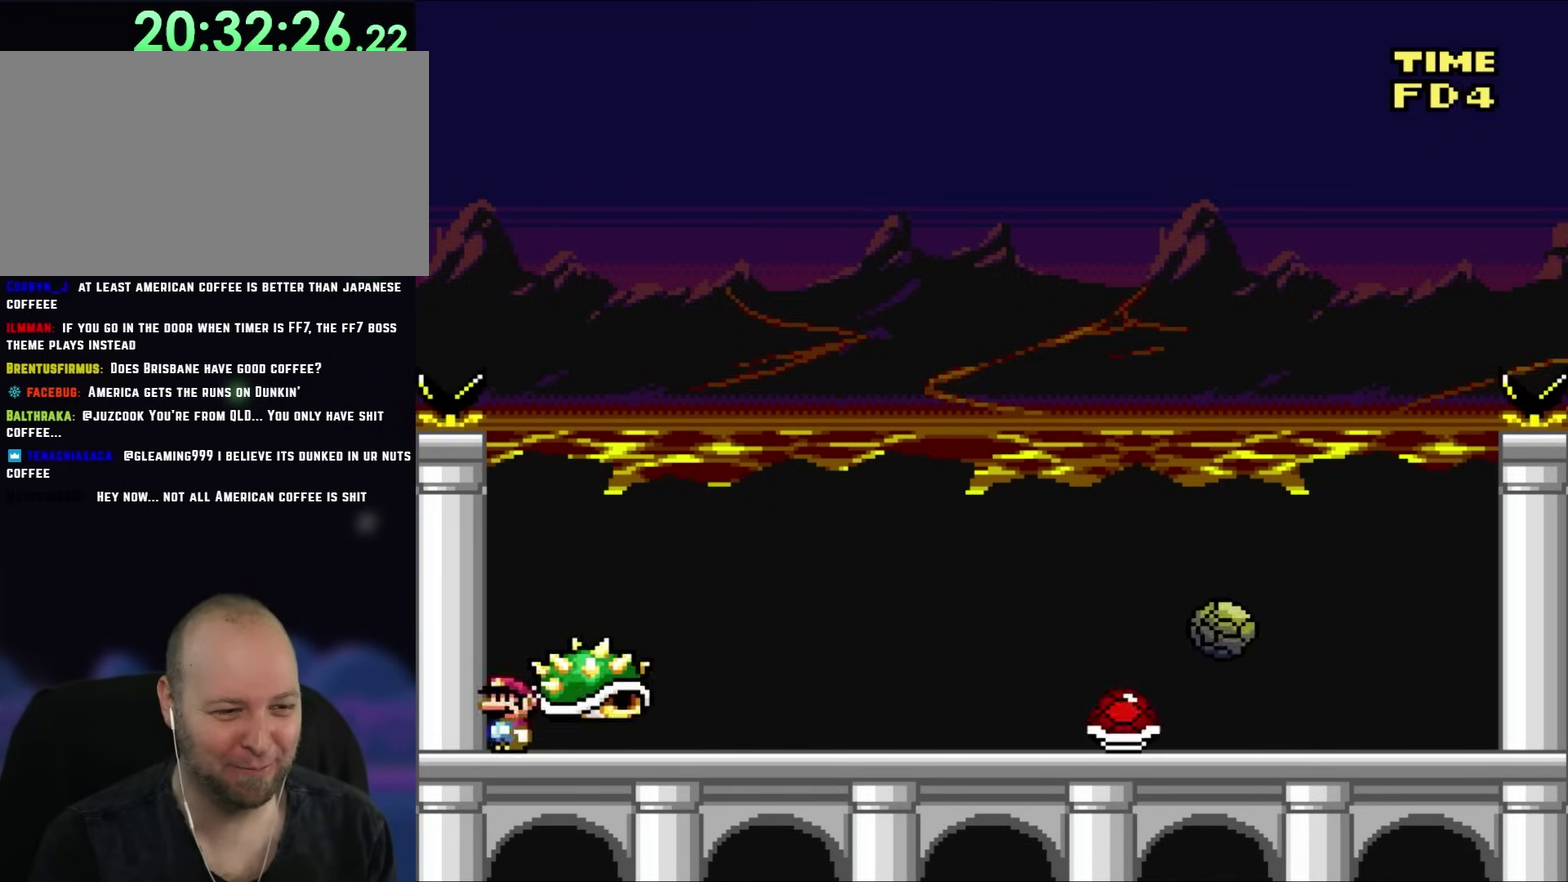
{"buttons": ["Y"], "events": []}
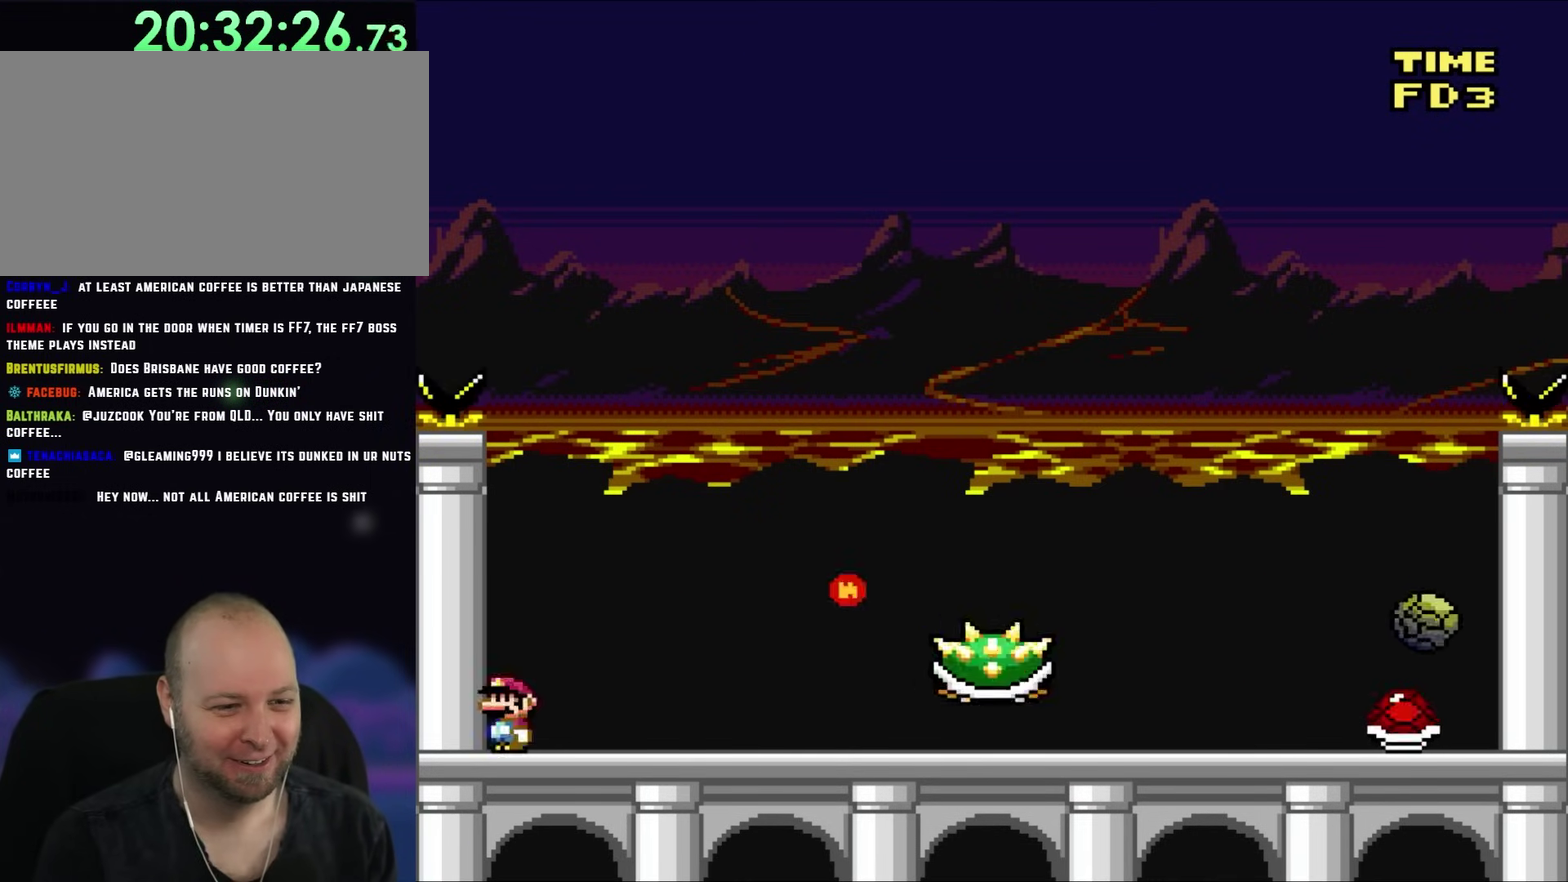
{"buttons": ["Y"], "events": []}
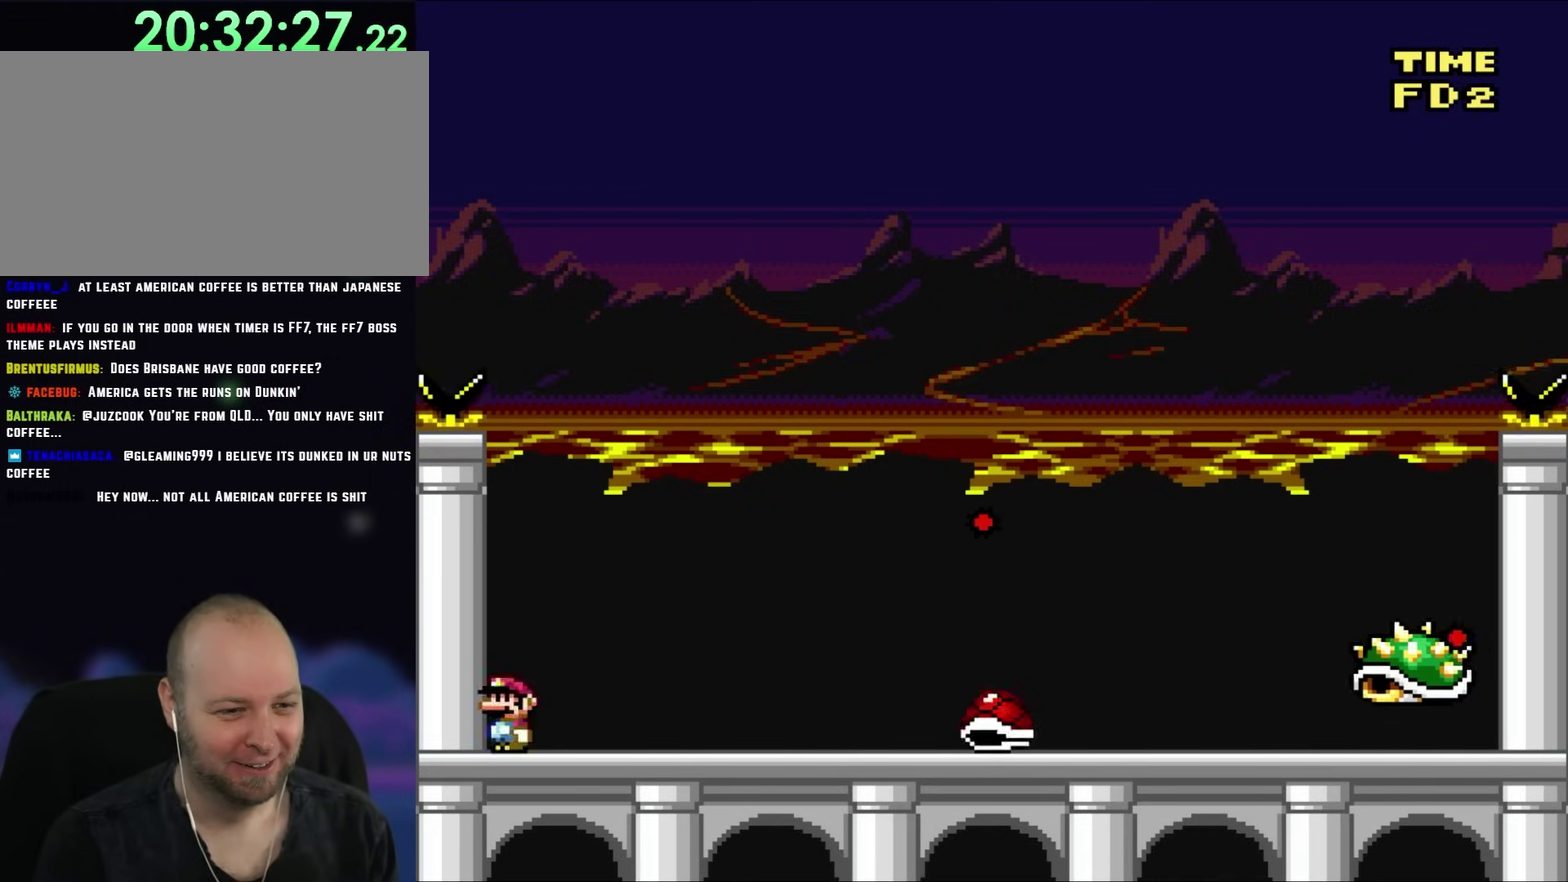
{"buttons": ["Y", "DPAD_RIGHT"], "events": [[283, "DPAD_RIGHT", "down"]]}
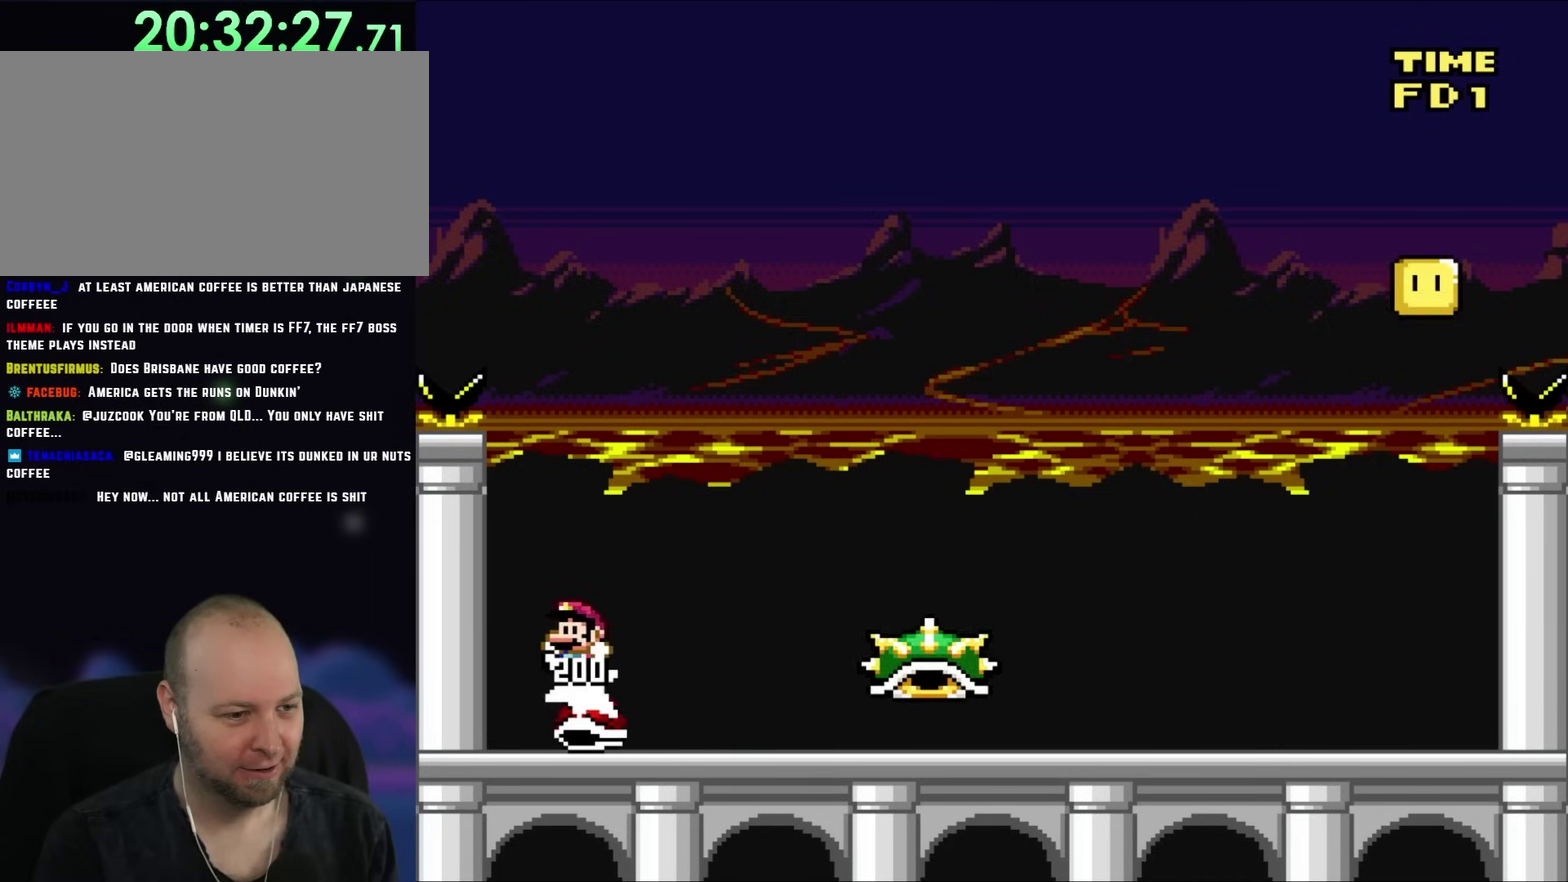
{"buttons": ["Y"], "events": [[50, "DPAD_RIGHT", "up"], [83, "DPAD_LEFT", "down"], [217, "DPAD_LEFT", "up"], [317, "DPAD_RIGHT", "down"], [450, "DPAD_RIGHT", "up"]]}
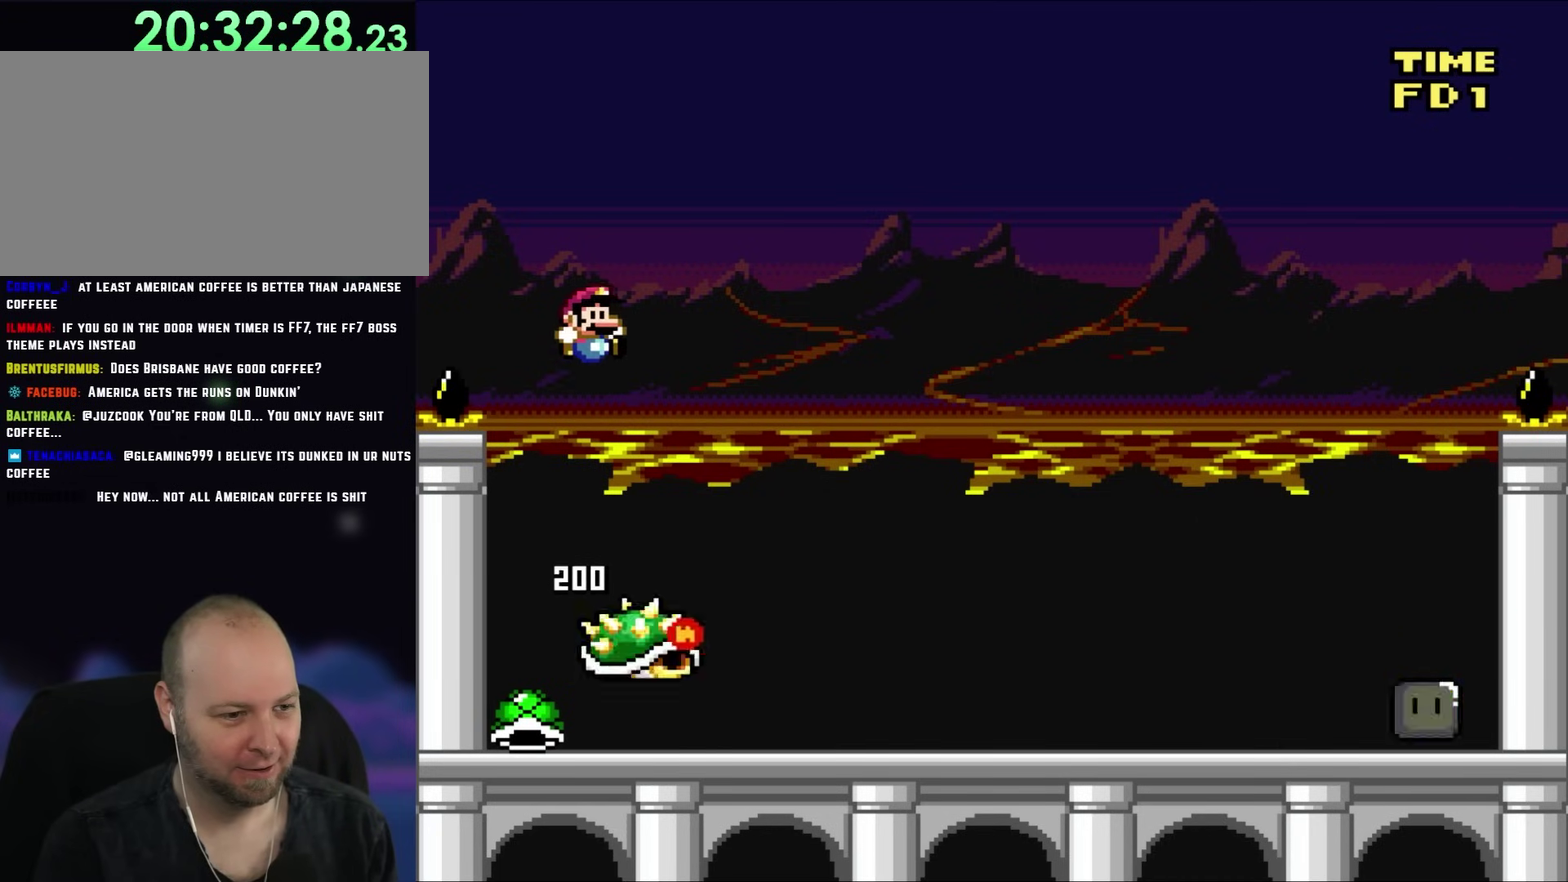
{"buttons": ["Y"], "events": [[150, "DPAD_LEFT", "down"], [500, "DPAD_LEFT", "up"]]}
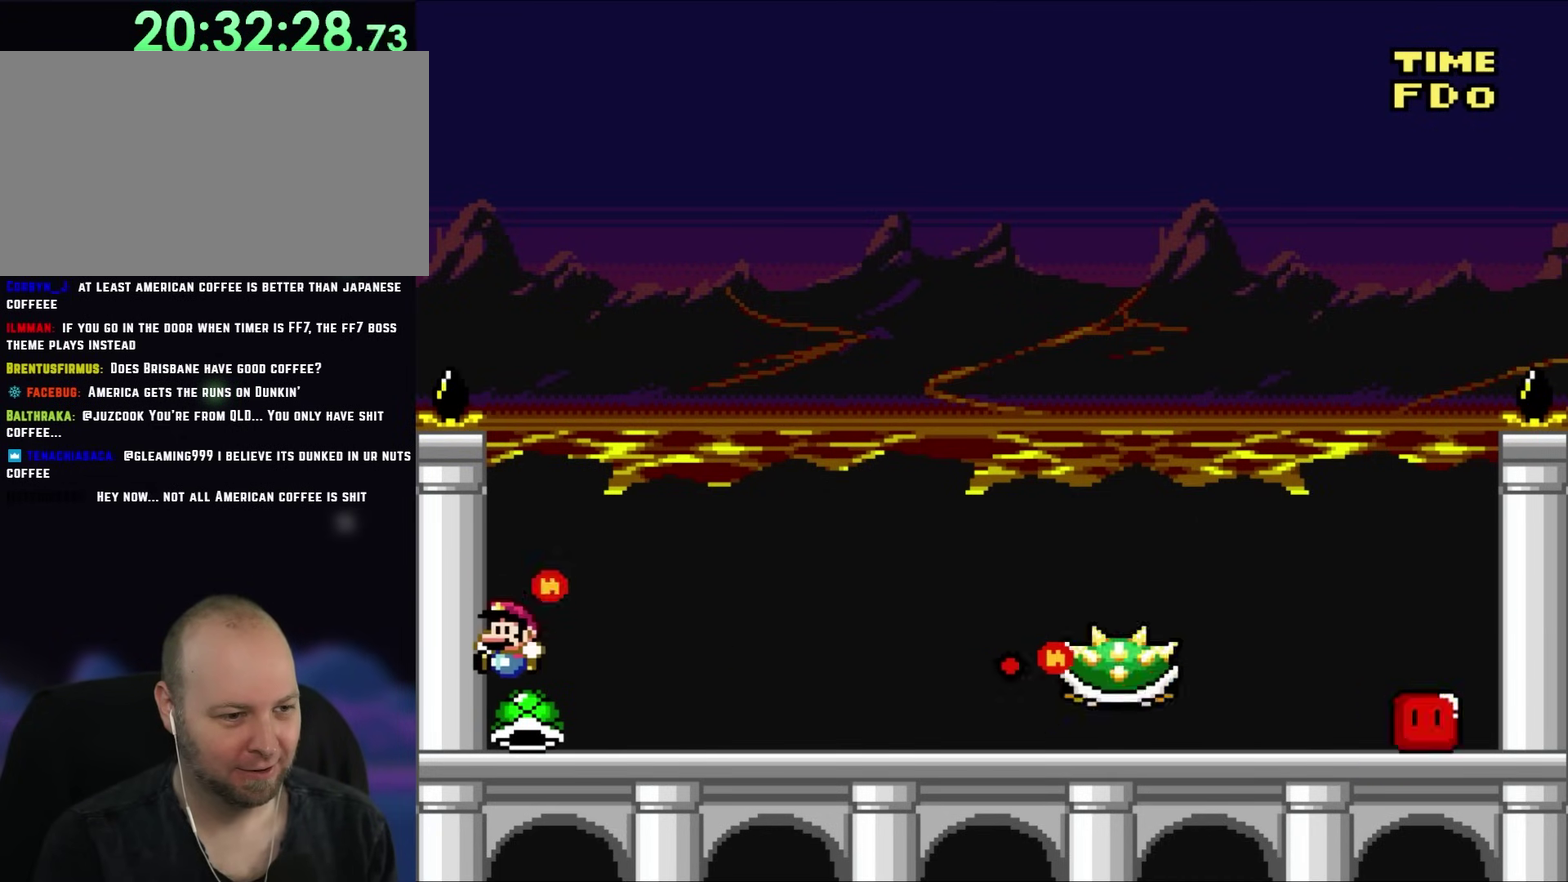
{"buttons": ["Y", "DPAD_RIGHT"], "events": [[383, "DPAD_RIGHT", "down"]]}
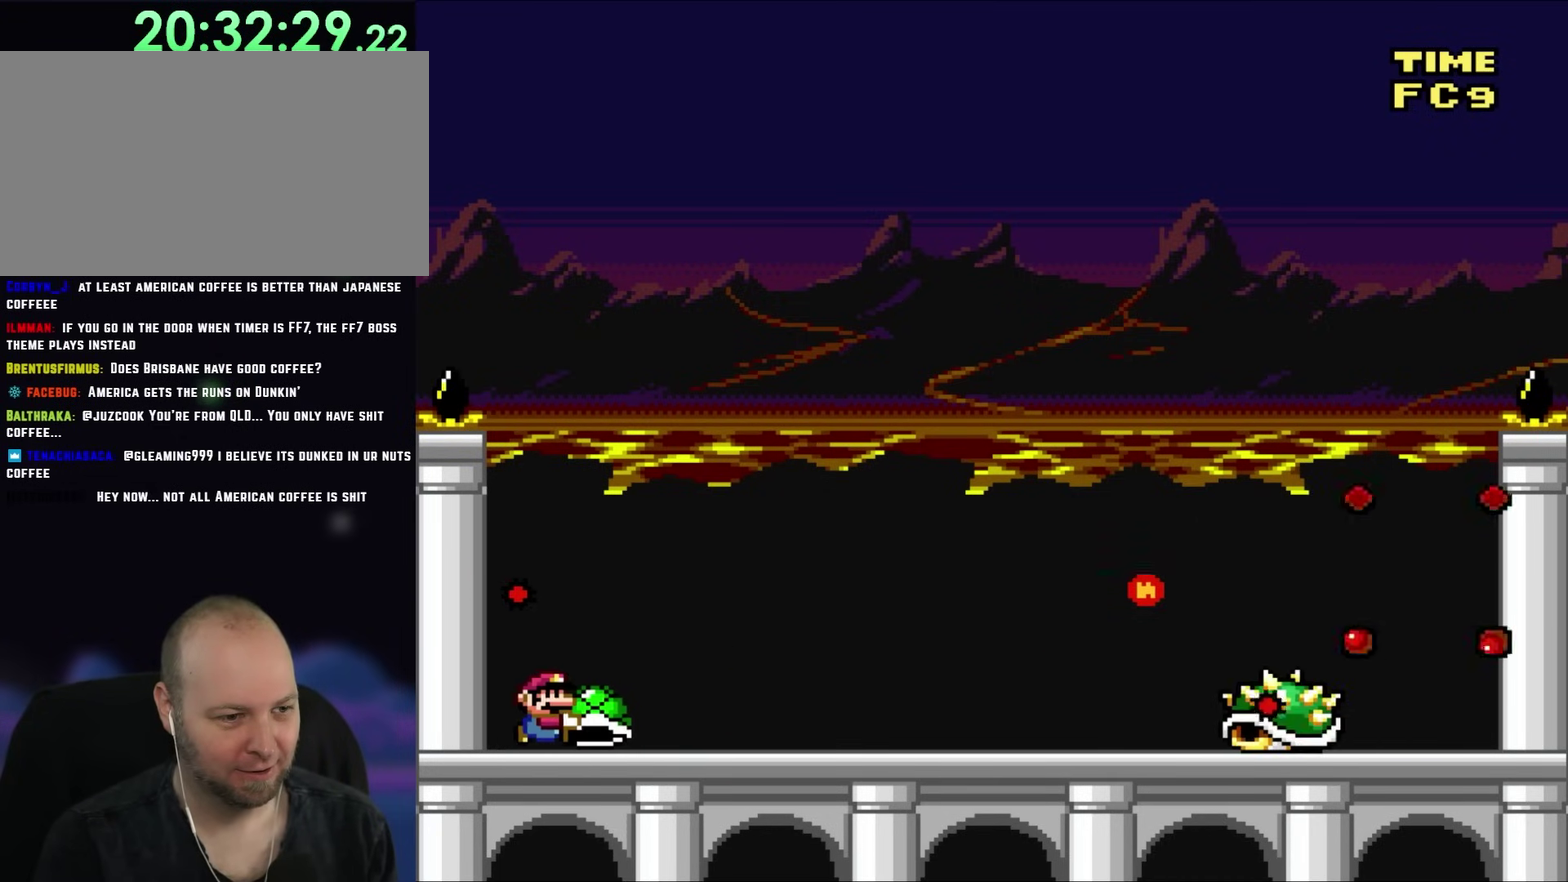
{"buttons": ["Y", "DPAD_LEFT"], "events": [[317, "DPAD_LEFT", "down"], [317, "DPAD_RIGHT", "up"]]}
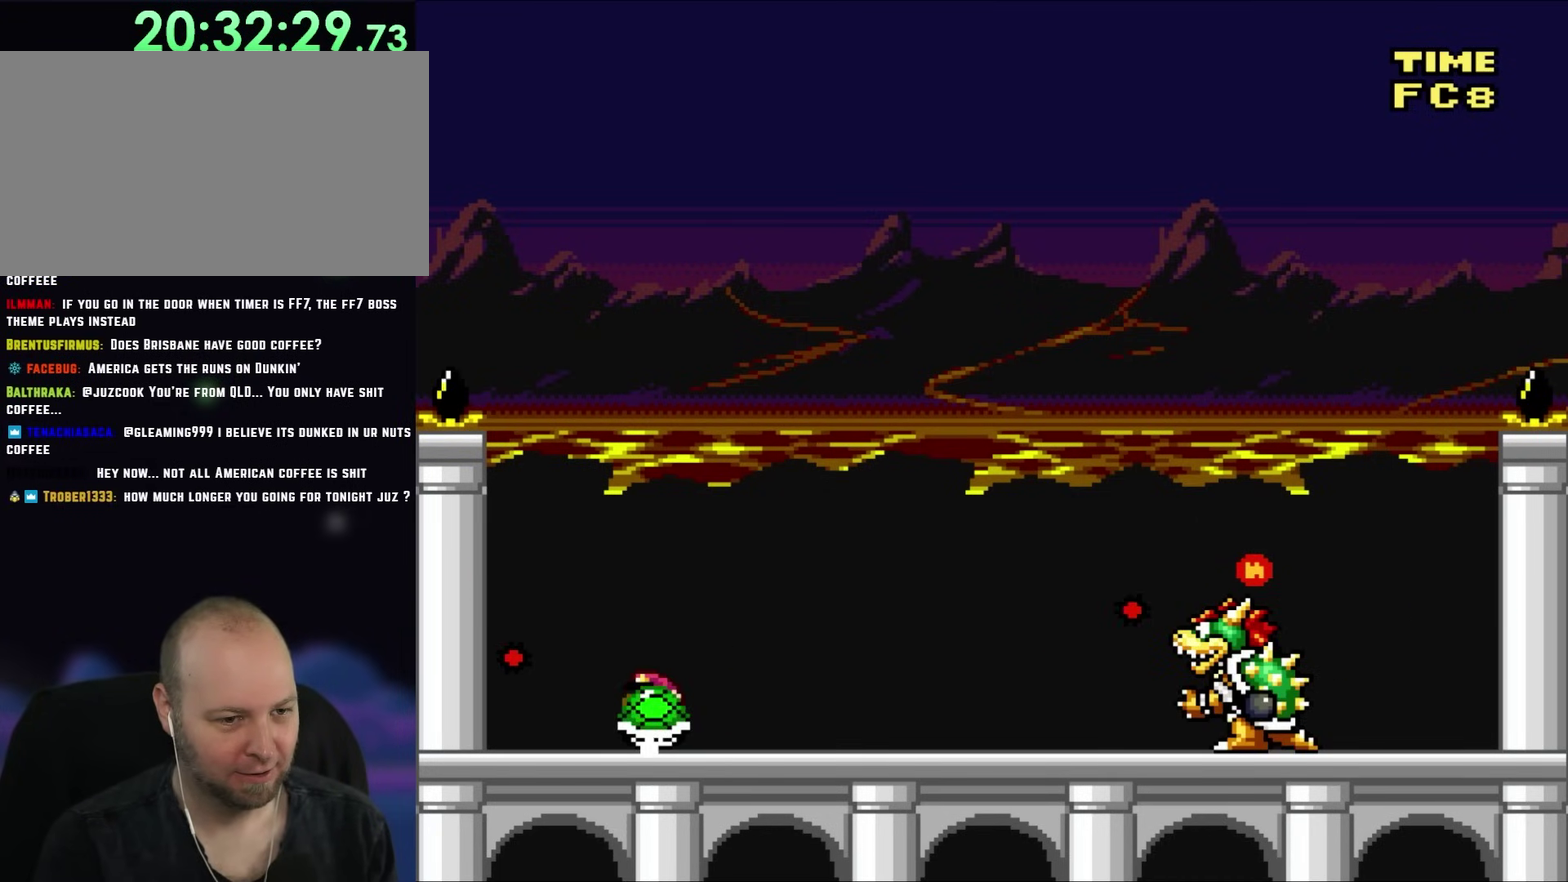
{"buttons": ["Y"], "events": [[83, "DPAD_LEFT", "up"], [117, "DPAD_RIGHT", "down"], [117, "Y", "up"], [233, "DPAD_RIGHT", "up"], [233, "Y", "down"]]}
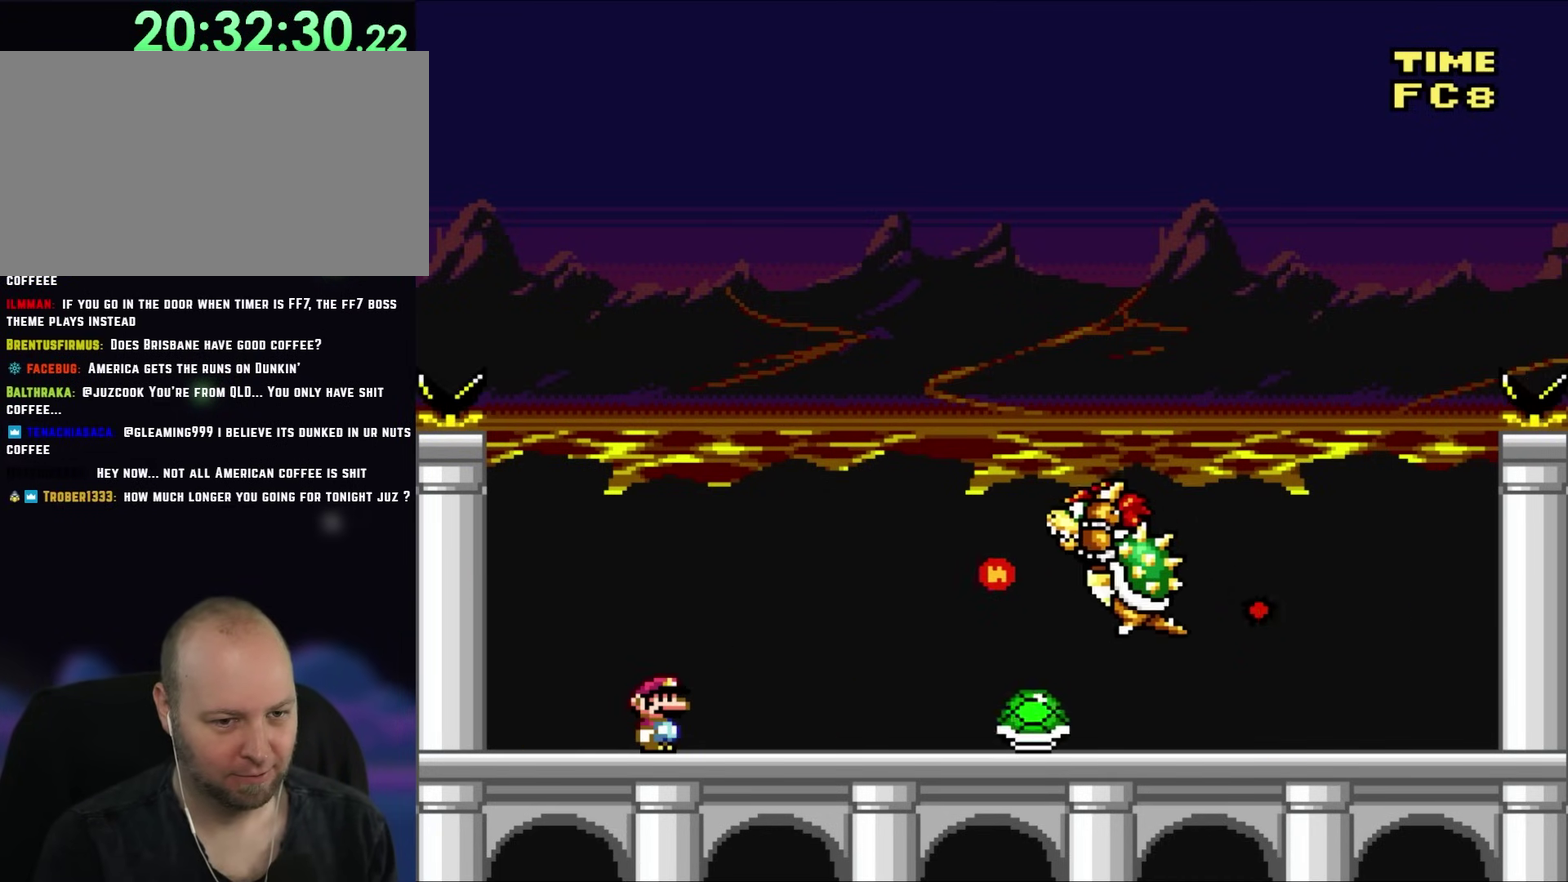
{"buttons": ["Y", "DPAD_LEFT"], "events": [[267, "DPAD_LEFT", "down"]]}
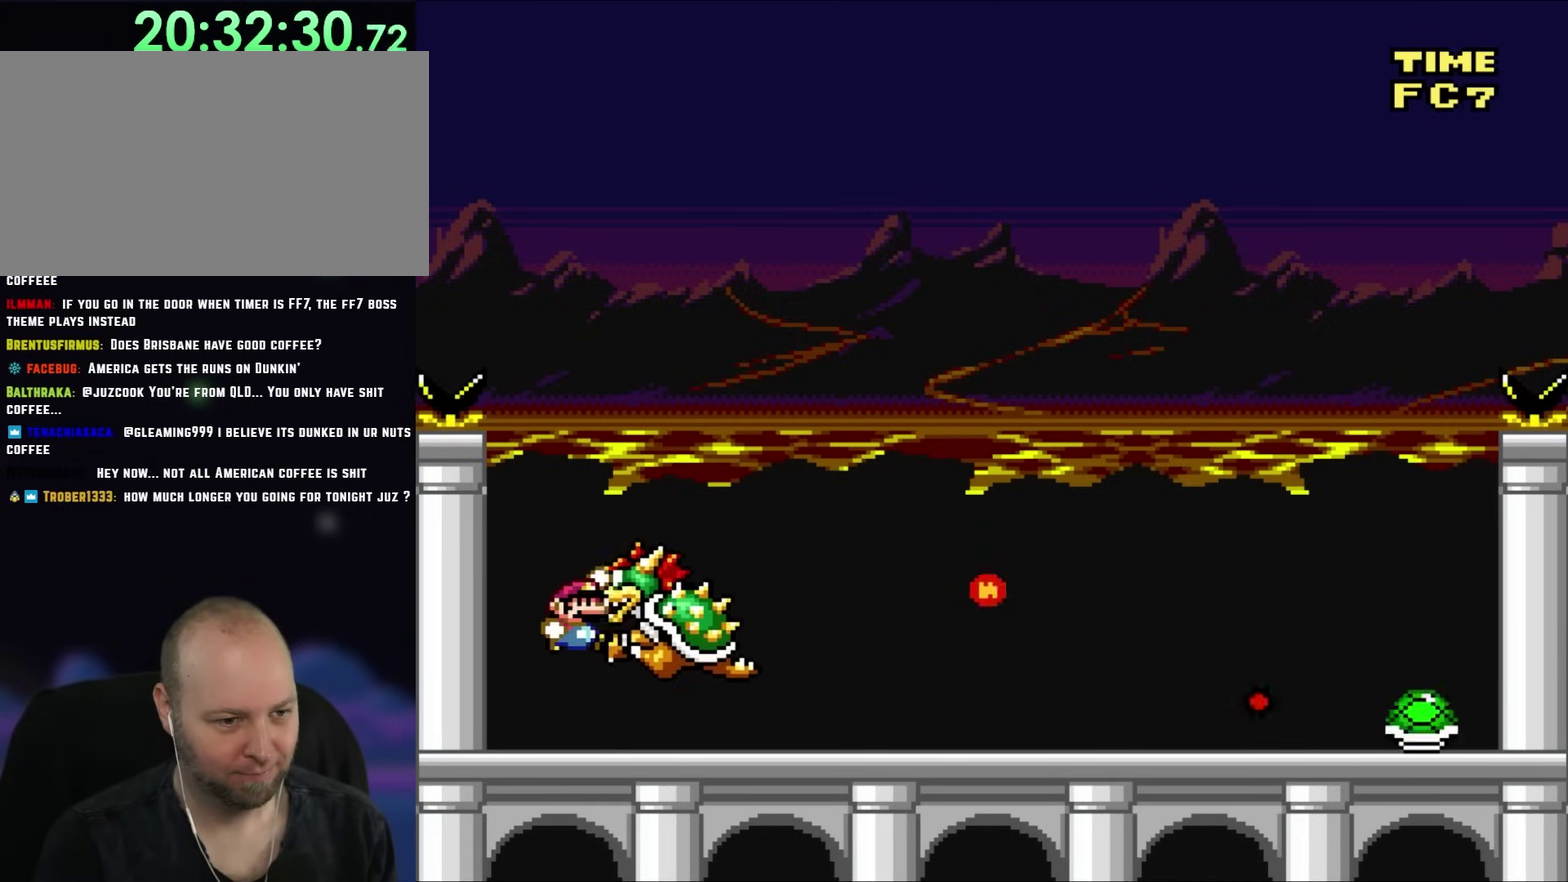
{"buttons": ["Y", "DPAD_RIGHT"], "events": [[83, "DPAD_LEFT", "up"], [83, "DPAD_RIGHT", "down"]]}
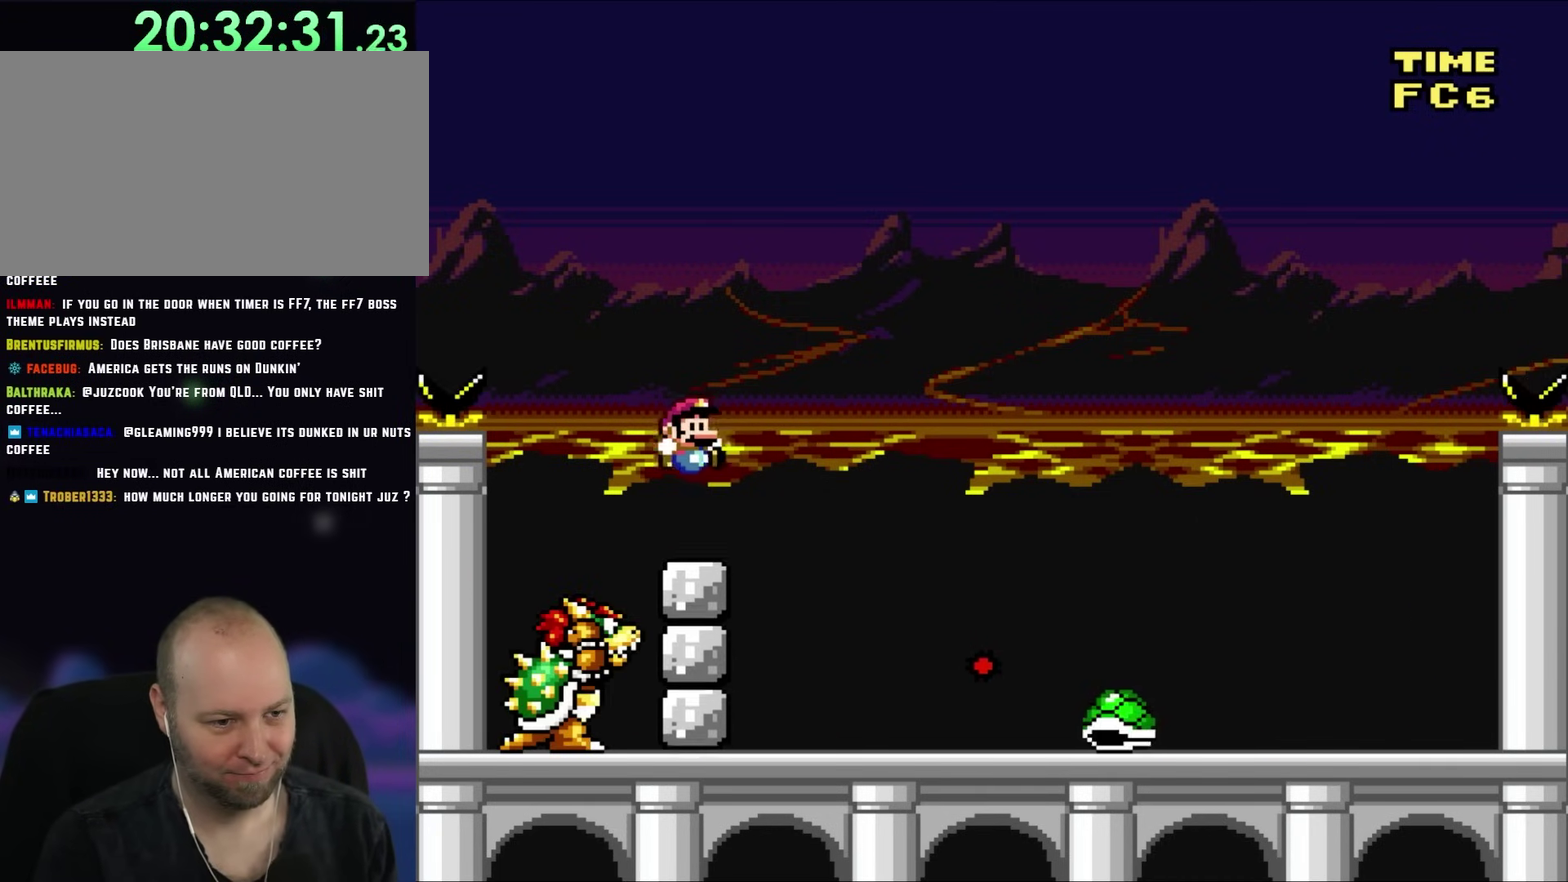
{"buttons": ["Y", "DPAD_RIGHT"], "events": [[150, "DPAD_LEFT", "down"], [150, "DPAD_RIGHT", "up"], [267, "DPAD_LEFT", "up"], [317, "DPAD_RIGHT", "down"]]}
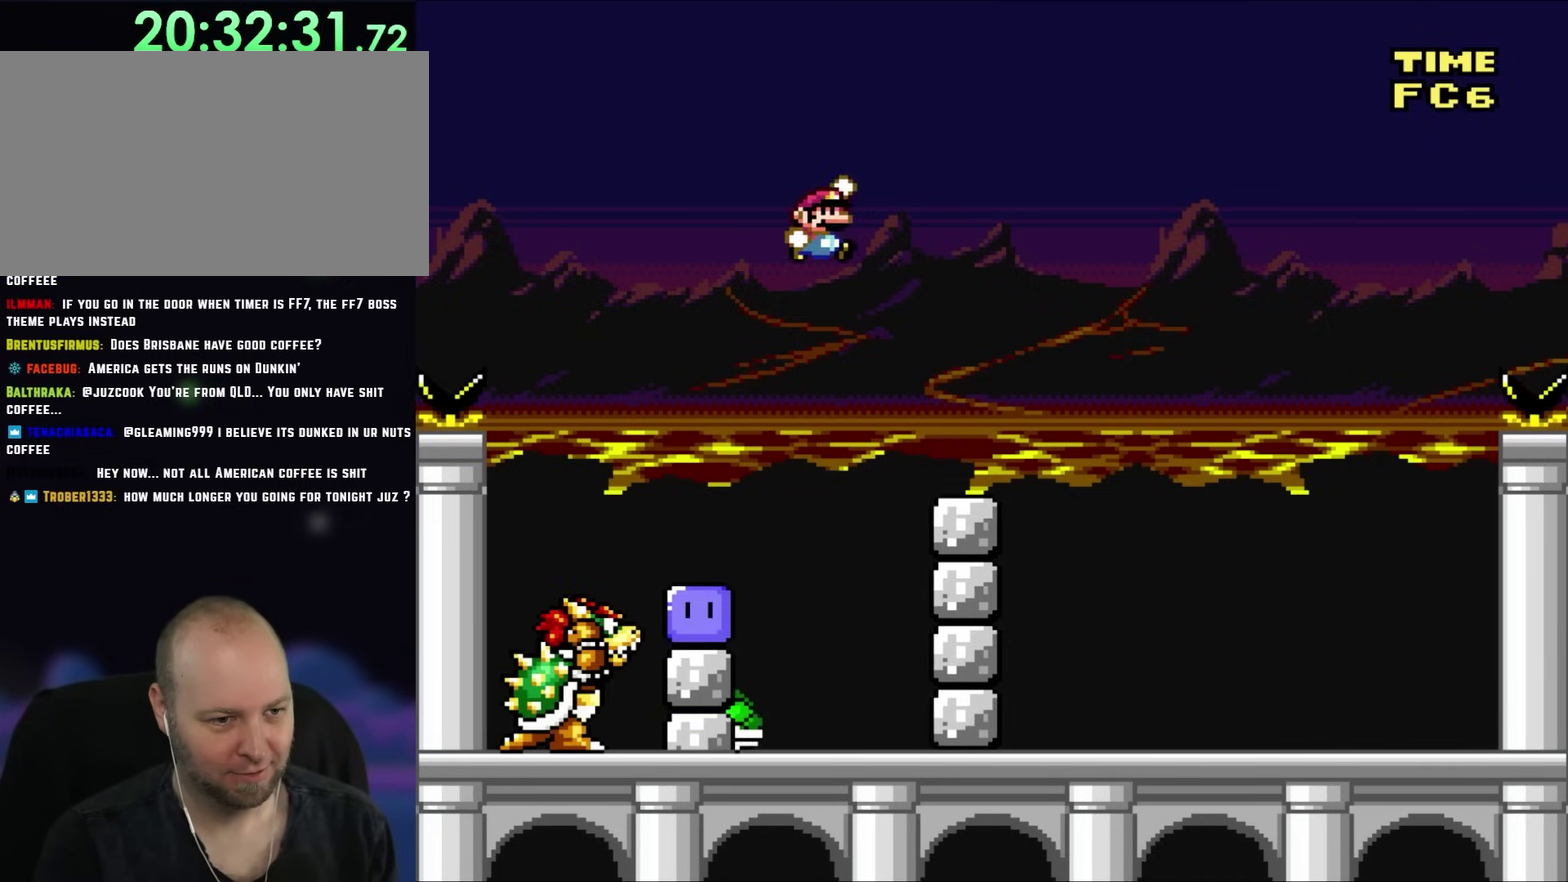
{"buttons": ["DPAD_LEFT"], "events": [[117, "DPAD_RIGHT", "up"], [150, "DPAD_LEFT", "down"], [267, "DPAD_LEFT", "up"], [383, "DPAD_LEFT", "down"], [483, "Y", "up"]]}
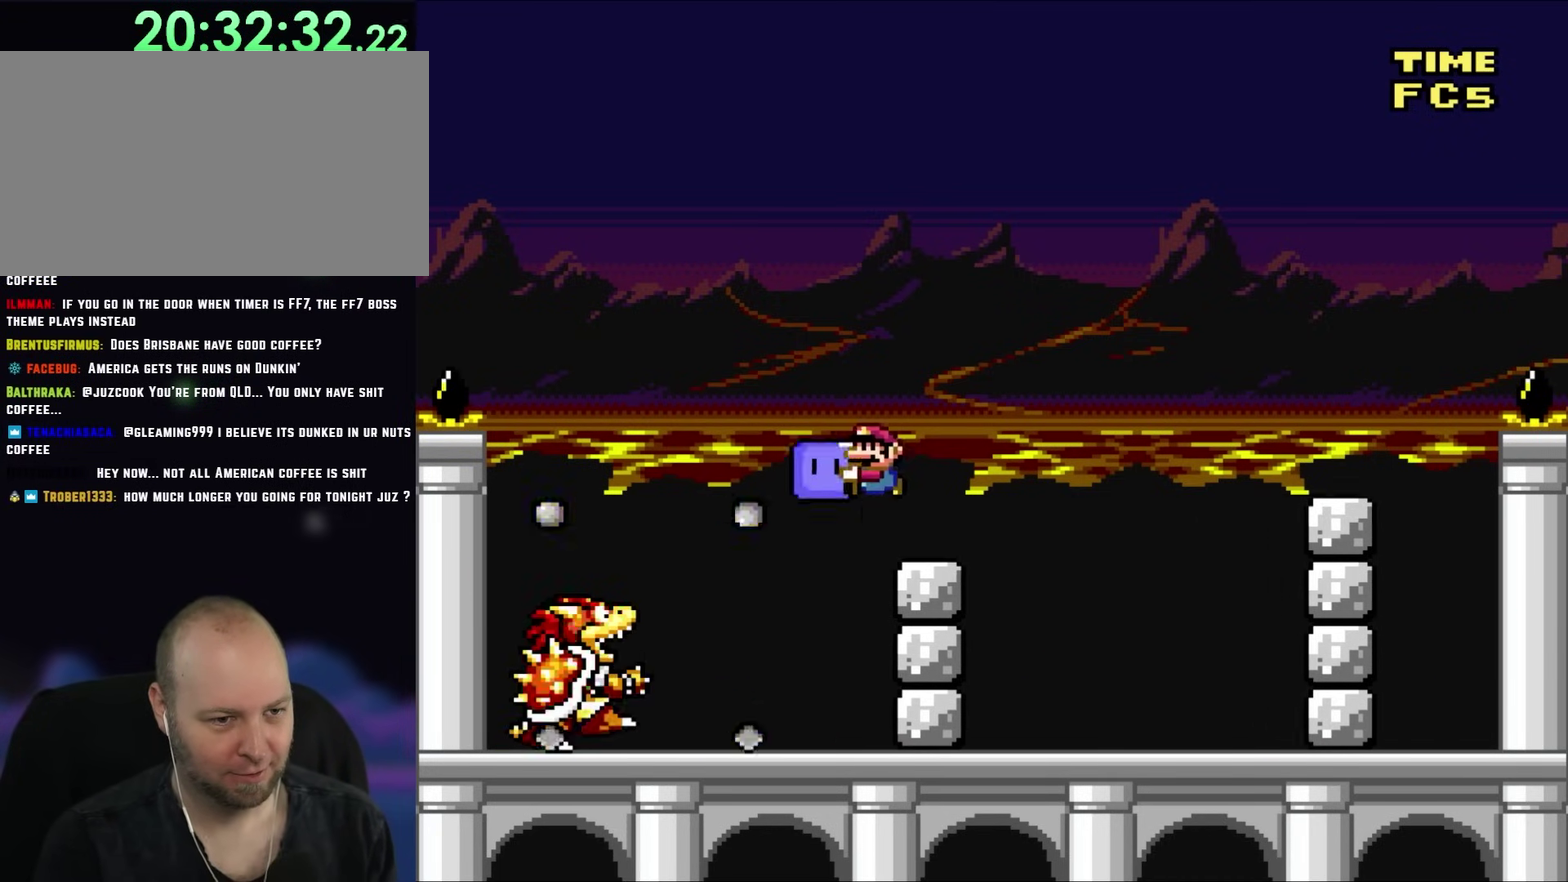
{"buttons": ["DPAD_RIGHT"], "events": [[83, "DPAD_LEFT", "up"], [83, "Y", "down"], [150, "DPAD_RIGHT", "down"], [150, "Y", "up"]]}
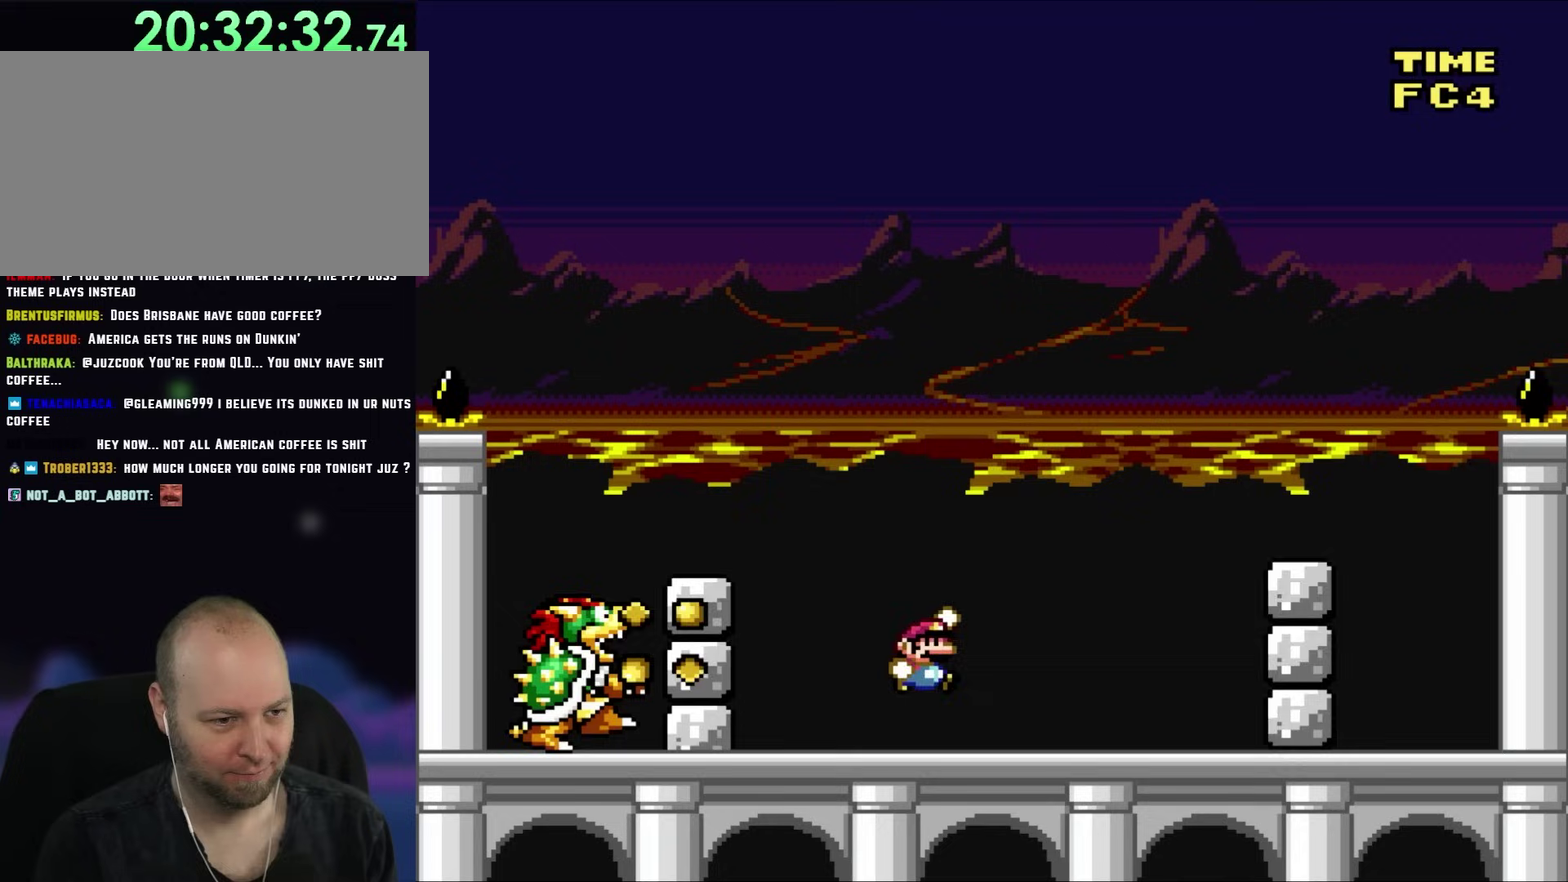
{"buttons": ["Y", "DPAD_LEFT"], "events": [[17, "Y", "down"], [217, "DPAD_RIGHT", "up"], [250, "DPAD_LEFT", "down"]]}
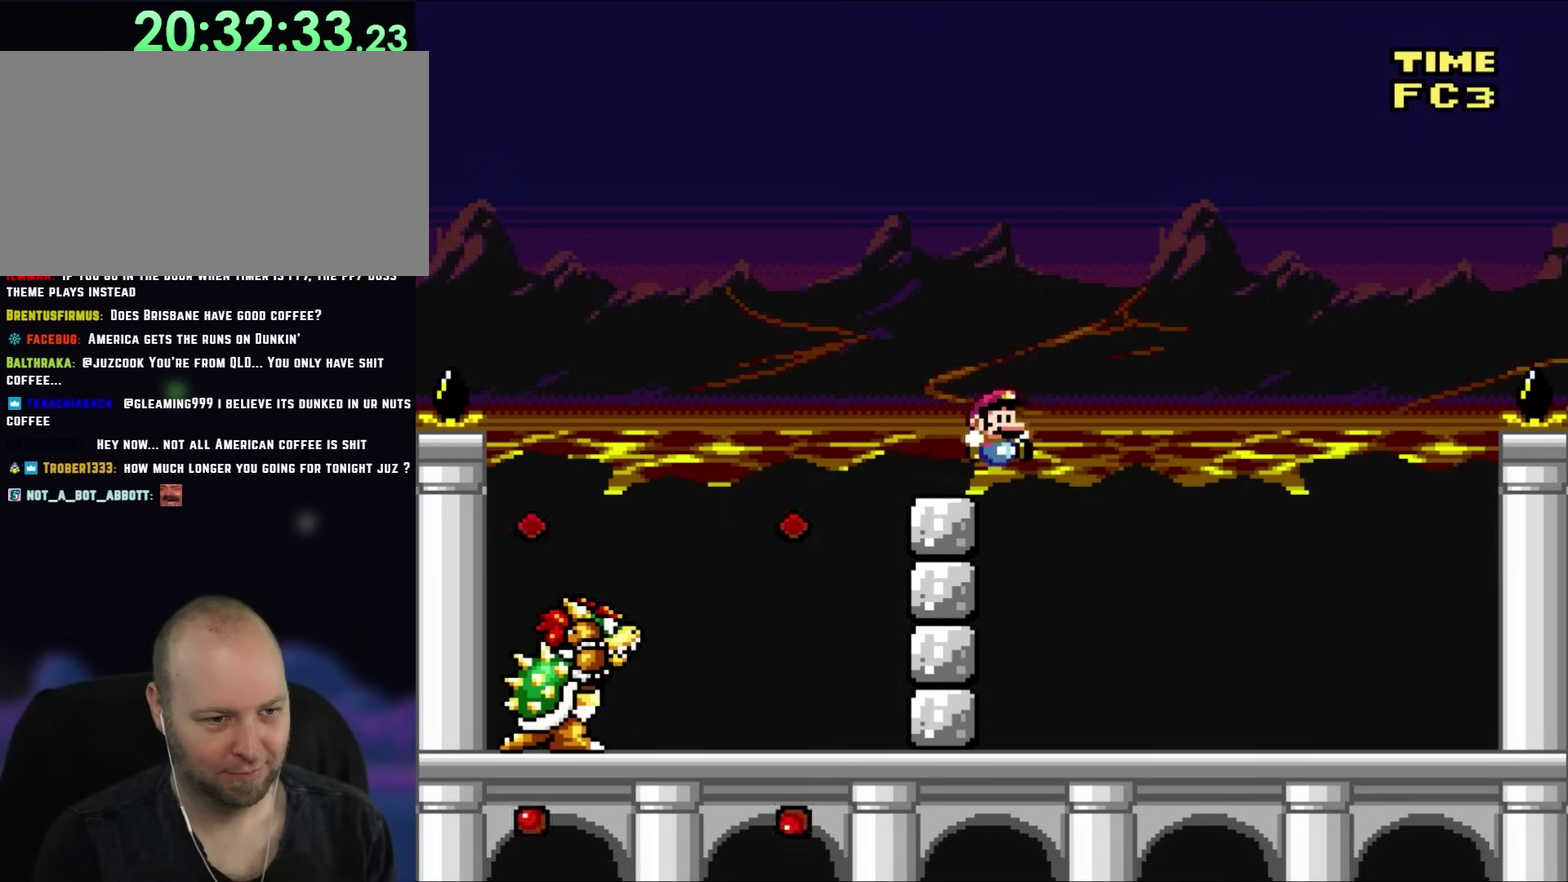
{"buttons": ["Y", "DPAD_LEFT"], "events": [[67, "DPAD_LEFT", "up"], [67, "DPAD_RIGHT", "down"], [317, "DPAD_RIGHT", "up"], [350, "DPAD_LEFT", "down"]]}
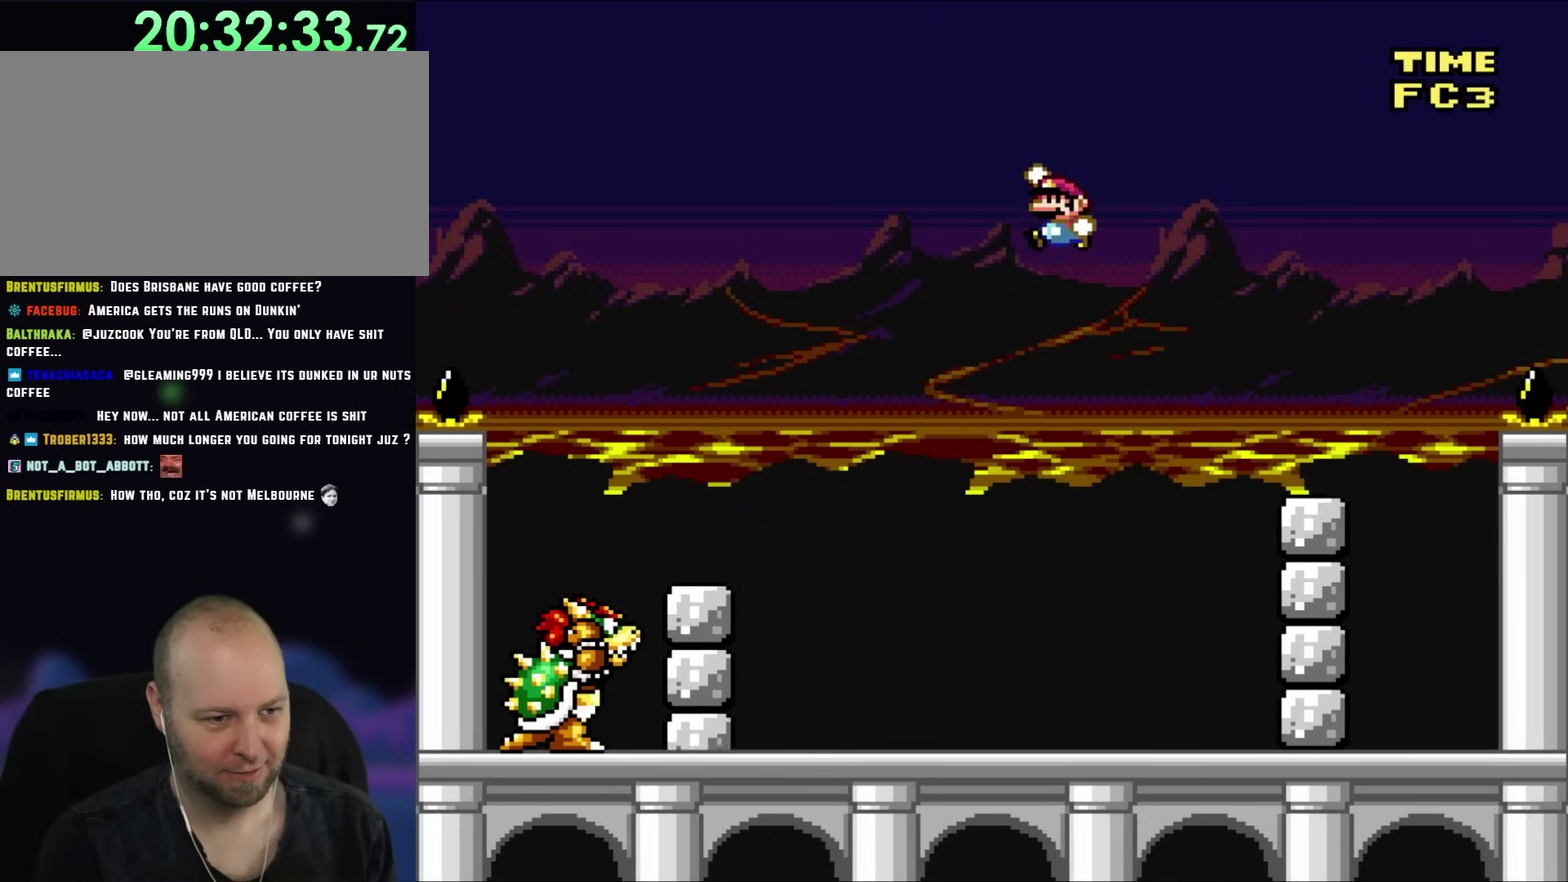
{"buttons": ["Y", "DPAD_LEFT"], "events": [[50, "DPAD_LEFT", "up"], [383, "DPAD_LEFT", "down"]]}
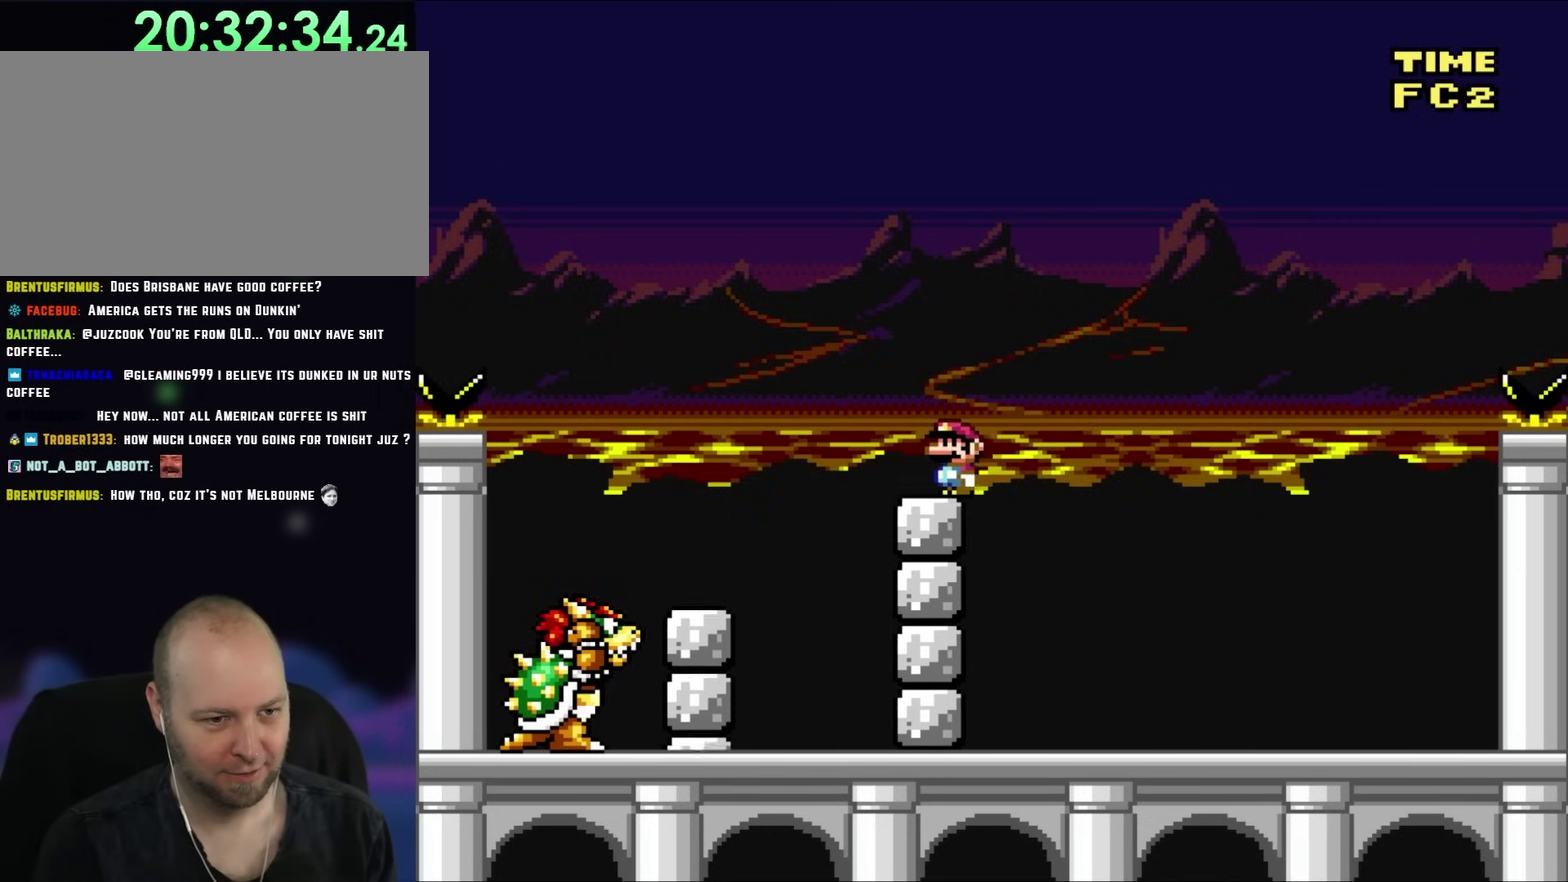
{"buttons": ["Y"], "events": [[50, "DPAD_LEFT", "up"], [117, "DPAD_RIGHT", "down"], [317, "DPAD_RIGHT", "up"], [383, "DPAD_LEFT", "down"], [500, "DPAD_LEFT", "up"]]}
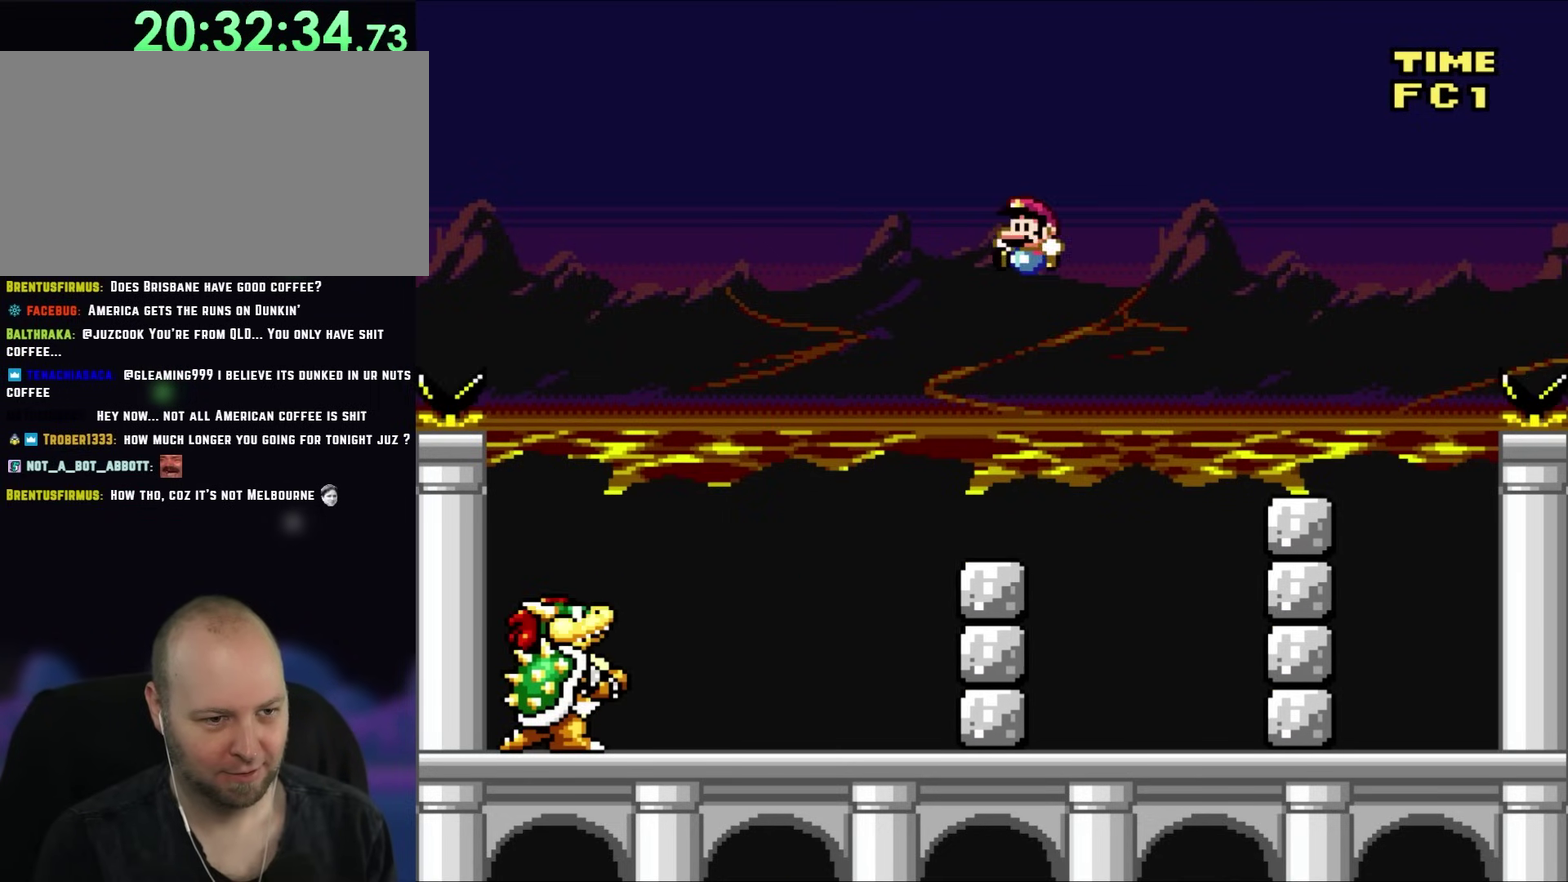
{"buttons": ["Y"], "events": [[150, "DPAD_RIGHT", "down"], [350, "DPAD_RIGHT", "up"]]}
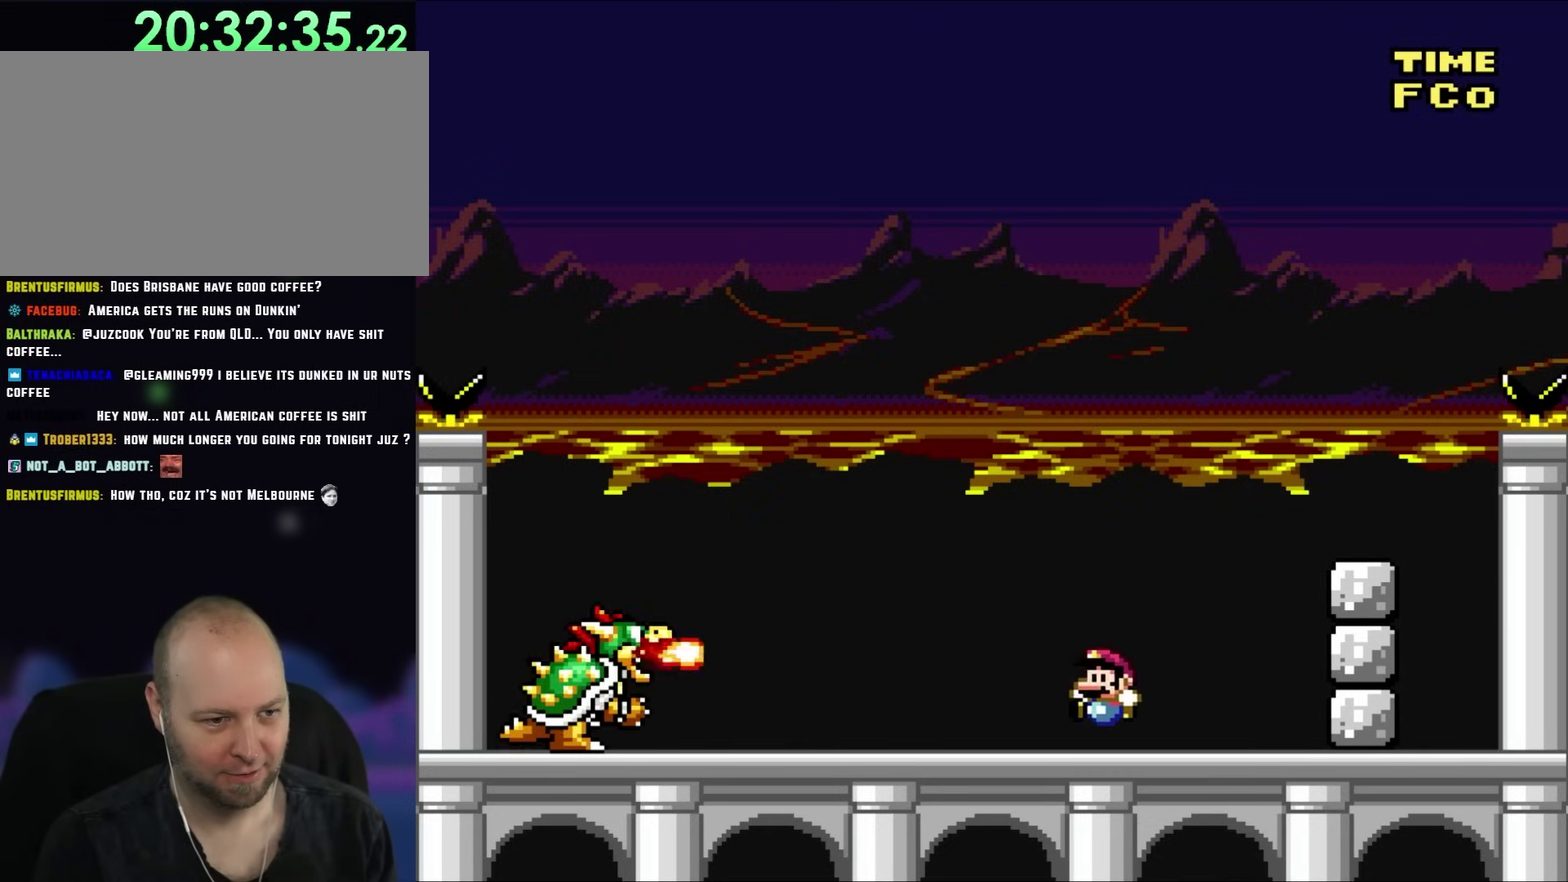
{"buttons": ["Y", "DPAD_LEFT"], "events": [[117, "DPAD_RIGHT", "down"], [233, "DPAD_RIGHT", "up"], [400, "DPAD_LEFT", "down"]]}
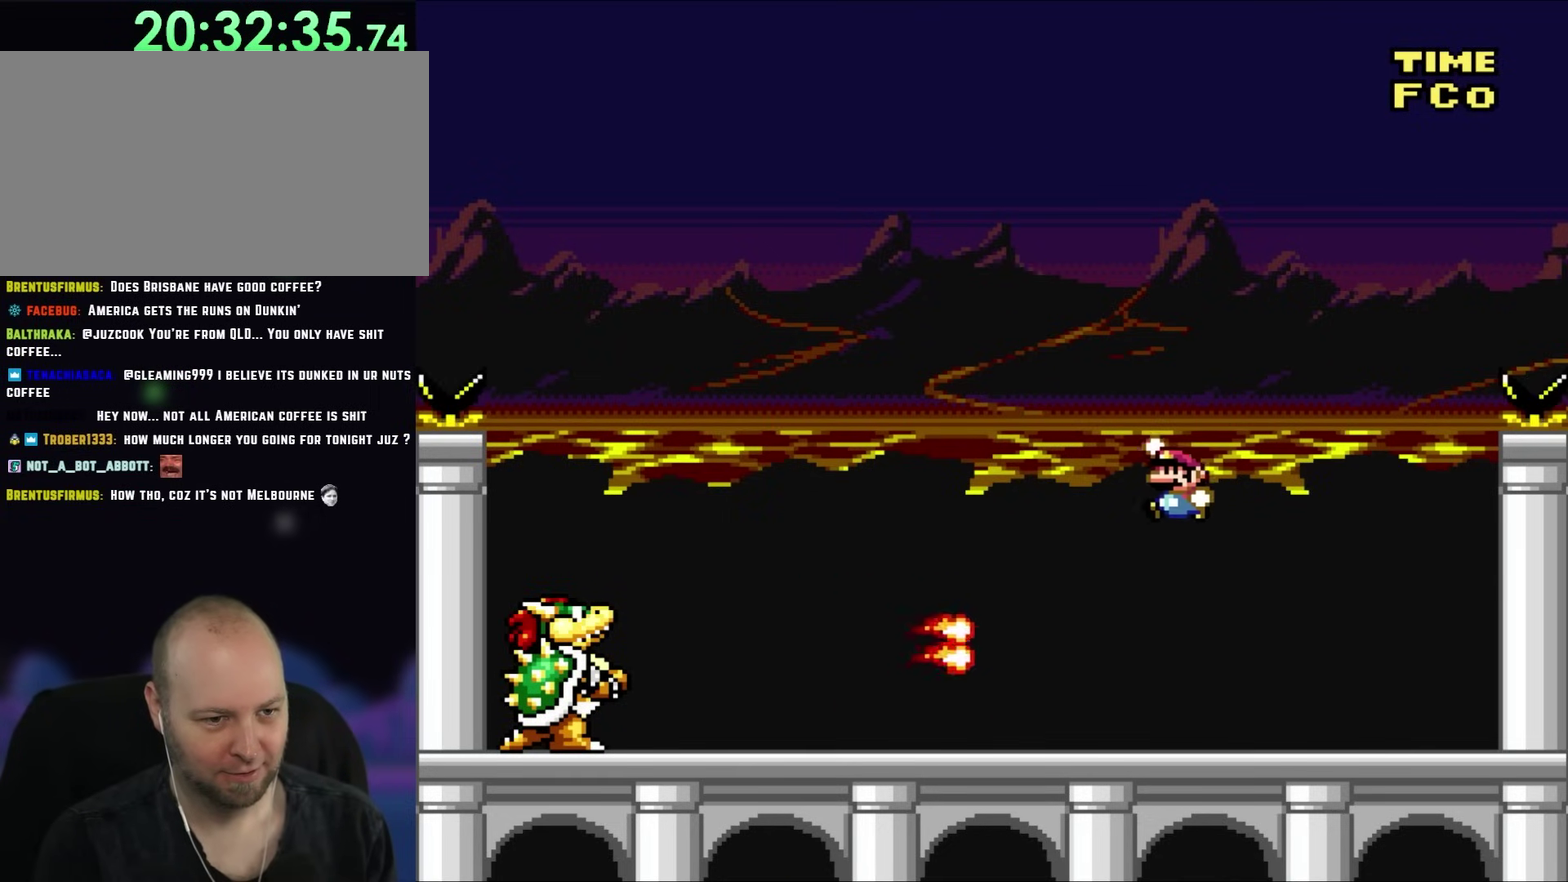
{"buttons": ["DPAD_RIGHT"], "events": [[300, "DPAD_LEFT", "up"], [383, "DPAD_RIGHT", "down"], [500, "Y", "up"]]}
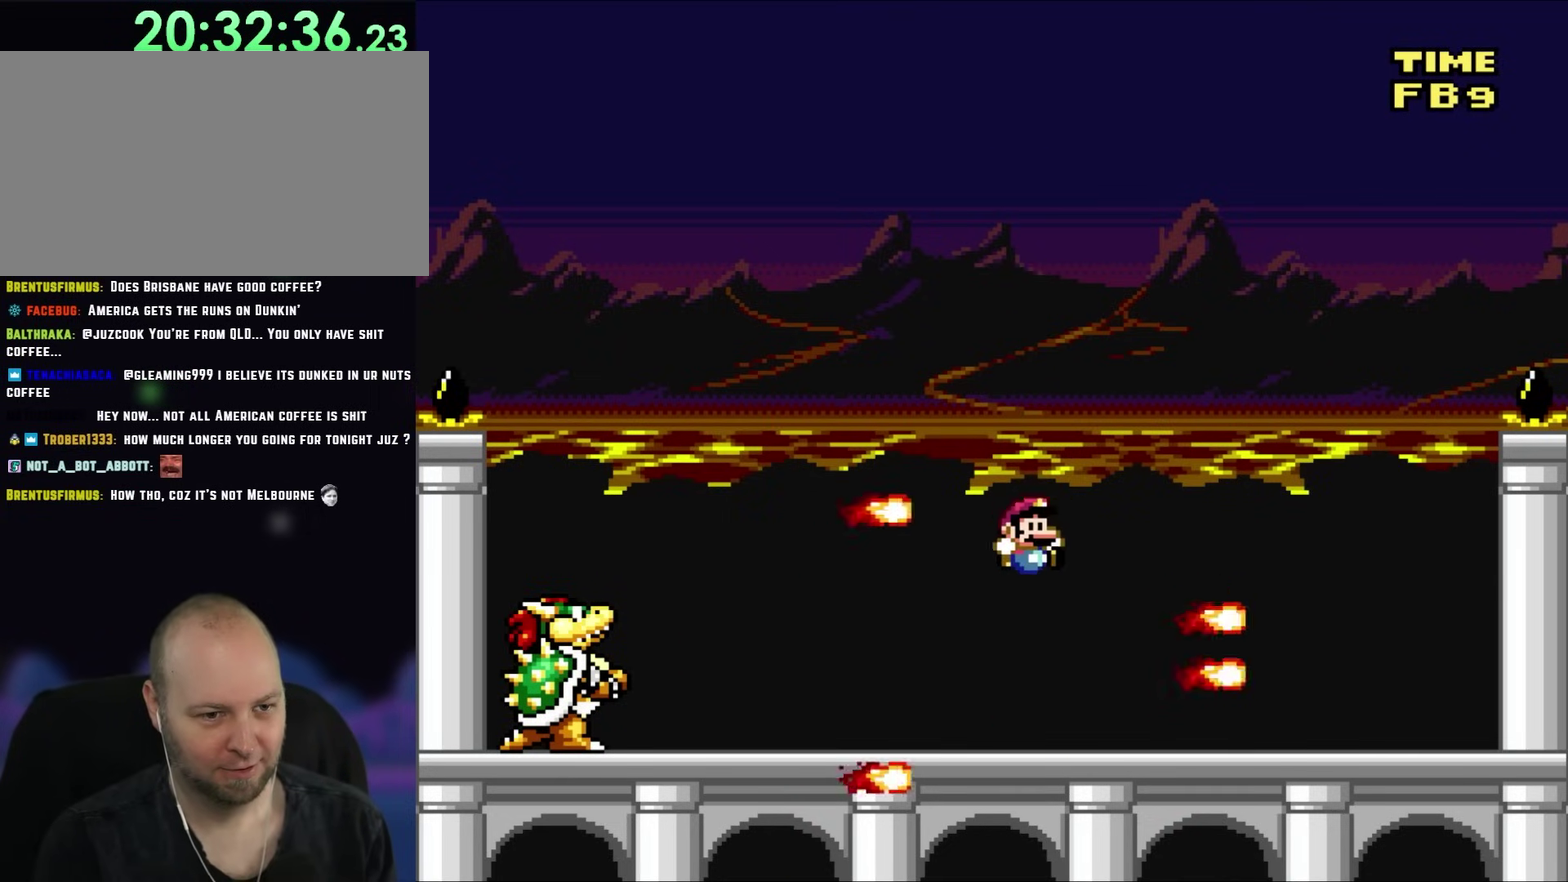
{"buttons": ["DPAD_RIGHT"], "events": []}
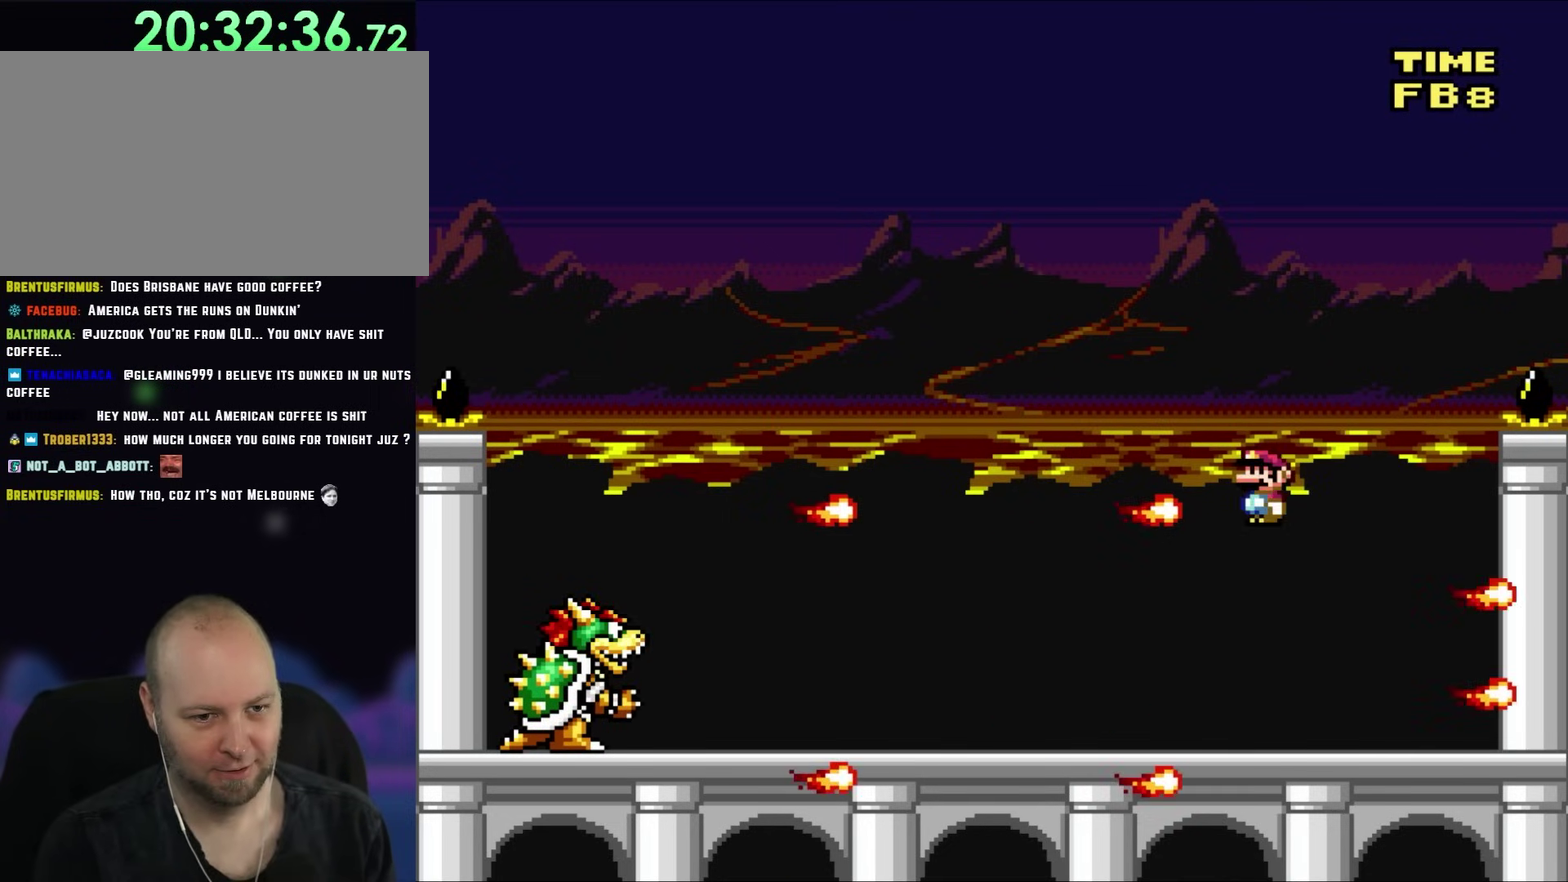
{"buttons": [], "events": [[117, "DPAD_LEFT", "down"], [117, "DPAD_RIGHT", "up"], [267, "DPAD_LEFT", "up"]]}
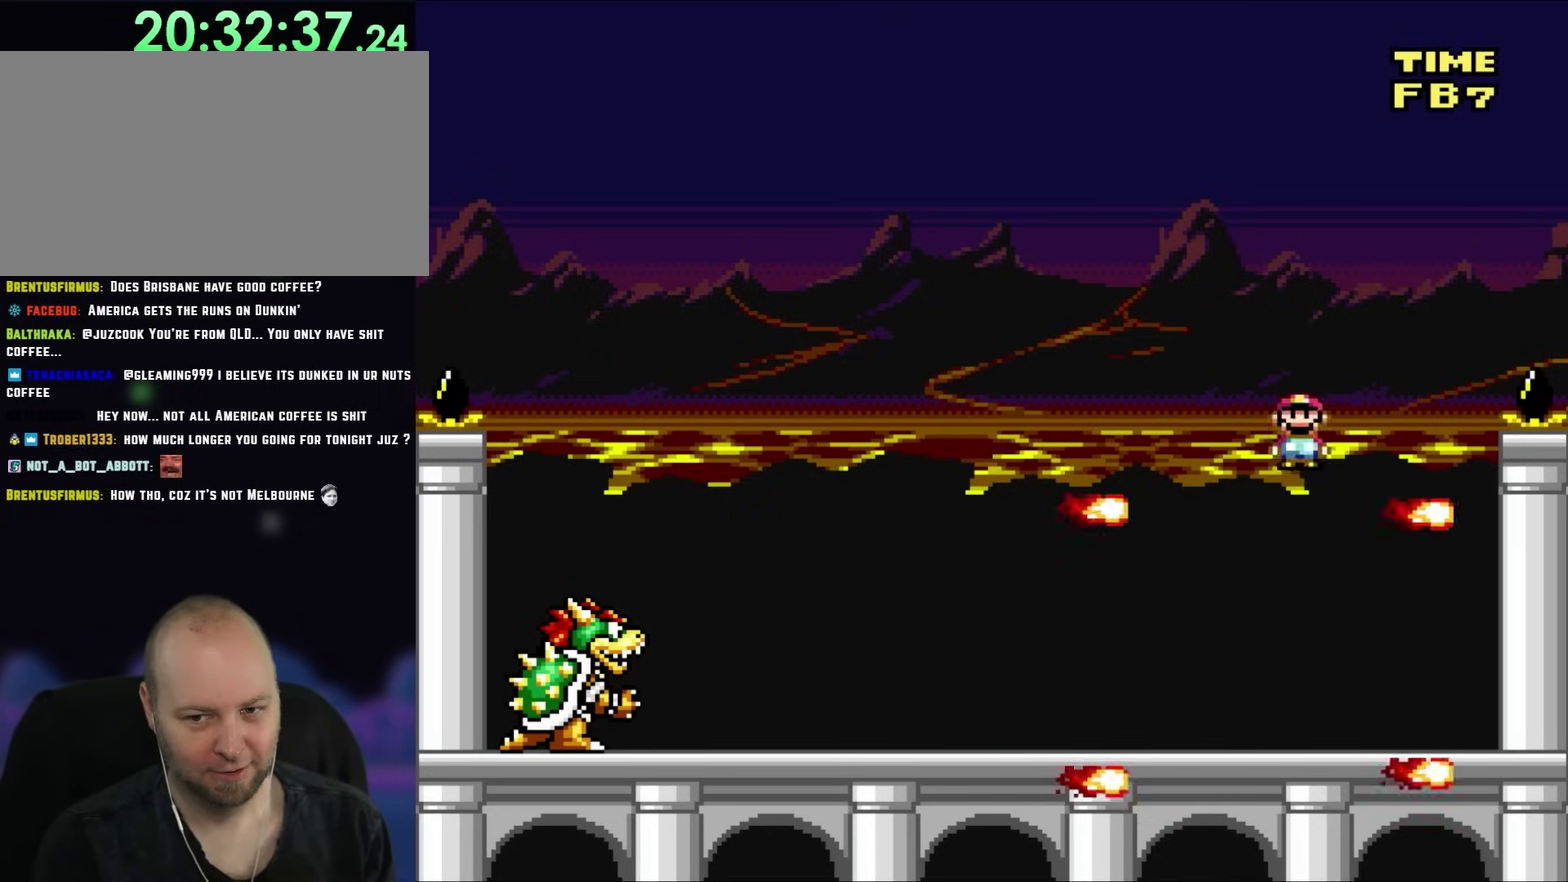
{"buttons": ["DPAD_RIGHT"], "events": [[33, "DPAD_LEFT", "down"], [333, "DPAD_LEFT", "up"], [383, "DPAD_RIGHT", "down"]]}
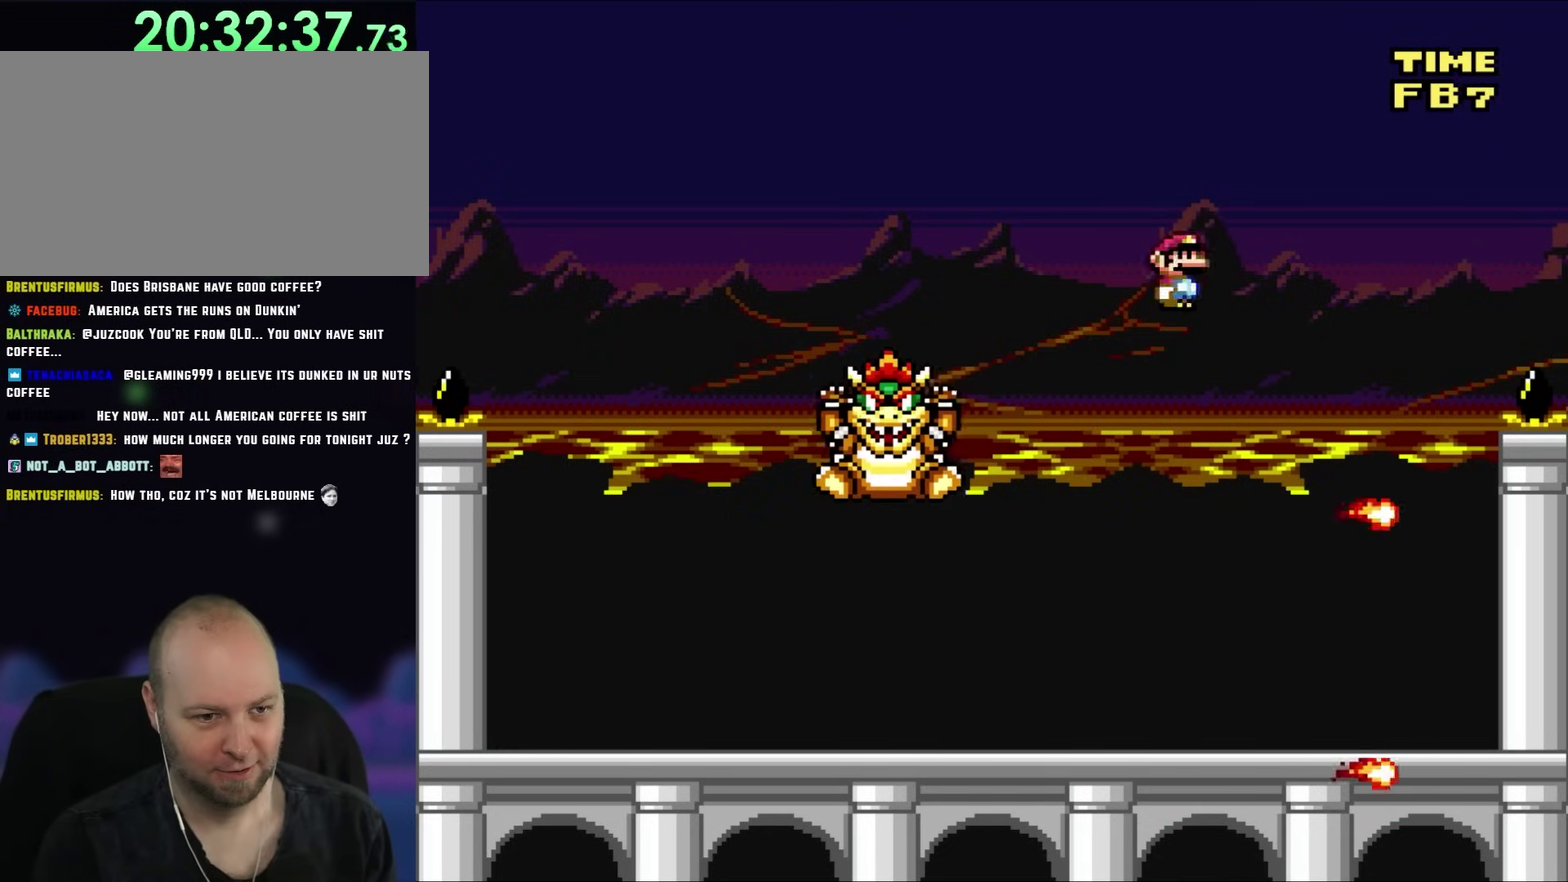
{"buttons": ["DPAD_UP", "DPAD_LEFT"], "events": [[233, "DPAD_UP", "down"], [383, "DPAD_LEFT", "down"], [383, "DPAD_RIGHT", "up"], [383, "DPAD_UP", "up"], [500, "DPAD_UP", "down"]]}
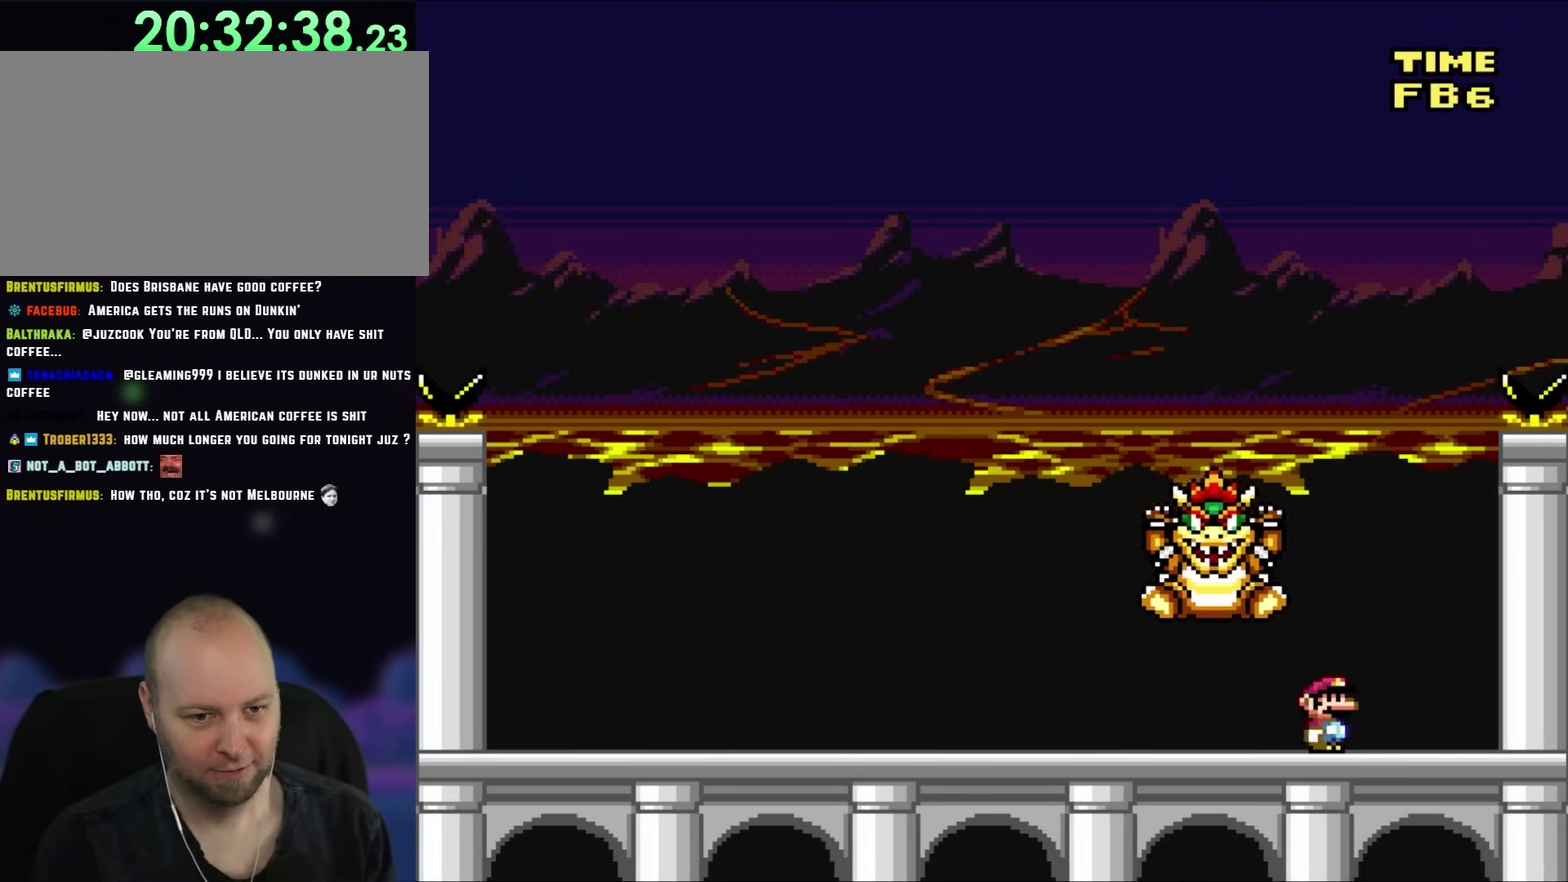
{"buttons": ["DPAD_LEFT"], "events": [[33, "DPAD_LEFT", "up"], [33, "DPAD_RIGHT", "down"], [33, "DPAD_UP", "up"], [233, "DPAD_UP", "down"], [283, "DPAD_RIGHT", "up"], [283, "DPAD_UP", "up"], [350, "DPAD_LEFT", "down"]]}
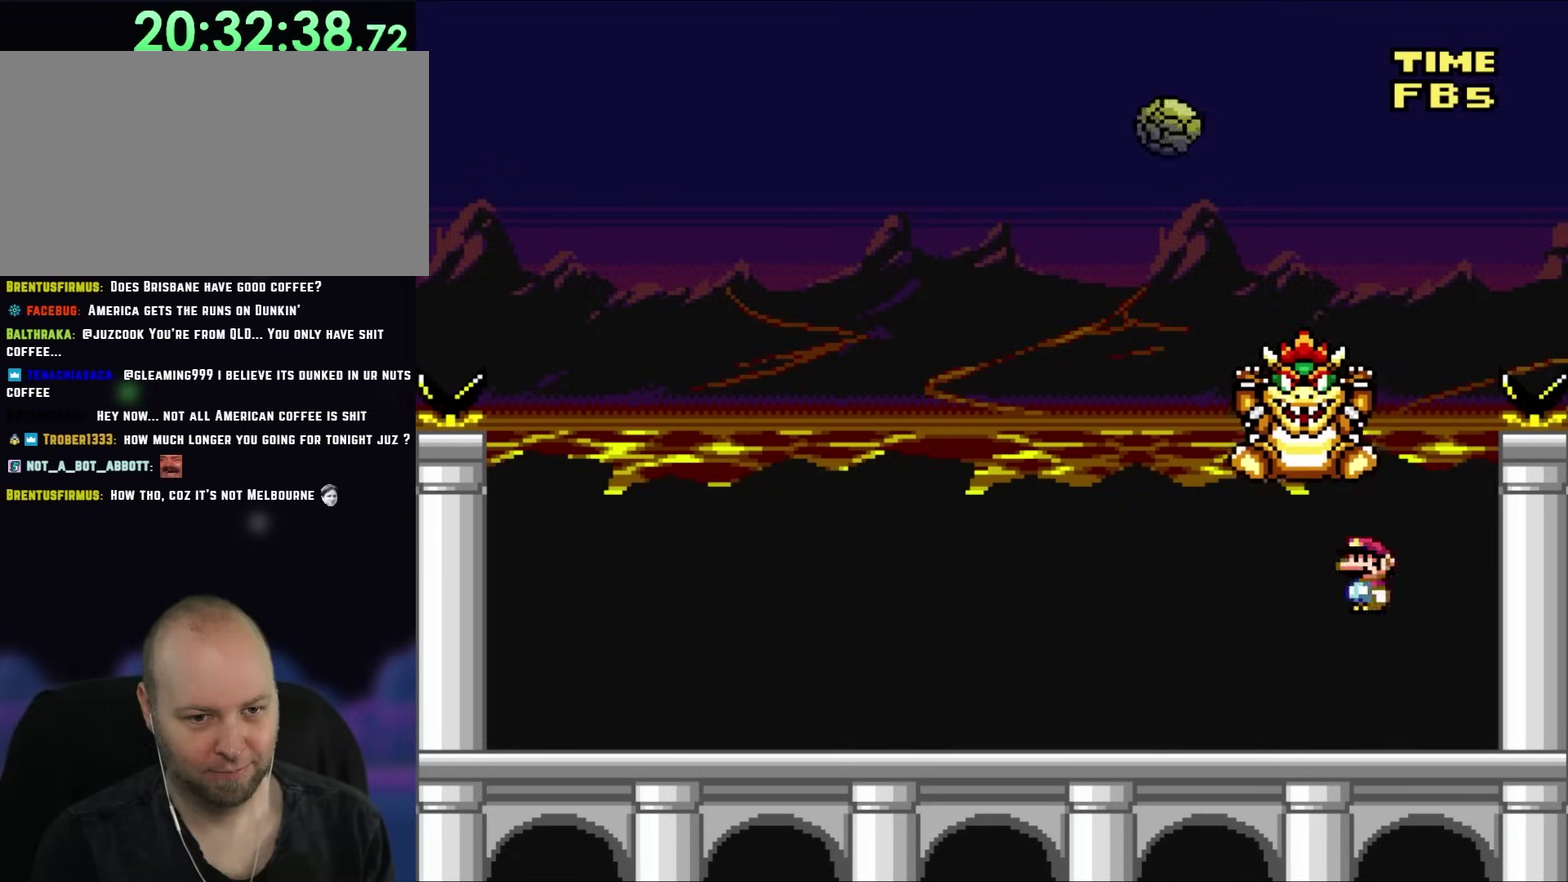
{"buttons": ["DPAD_LEFT"], "events": [[267, "DPAD_LEFT", "up"], [317, "DPAD_RIGHT", "down"], [417, "DPAD_LEFT", "down"], [417, "DPAD_RIGHT", "up"]]}
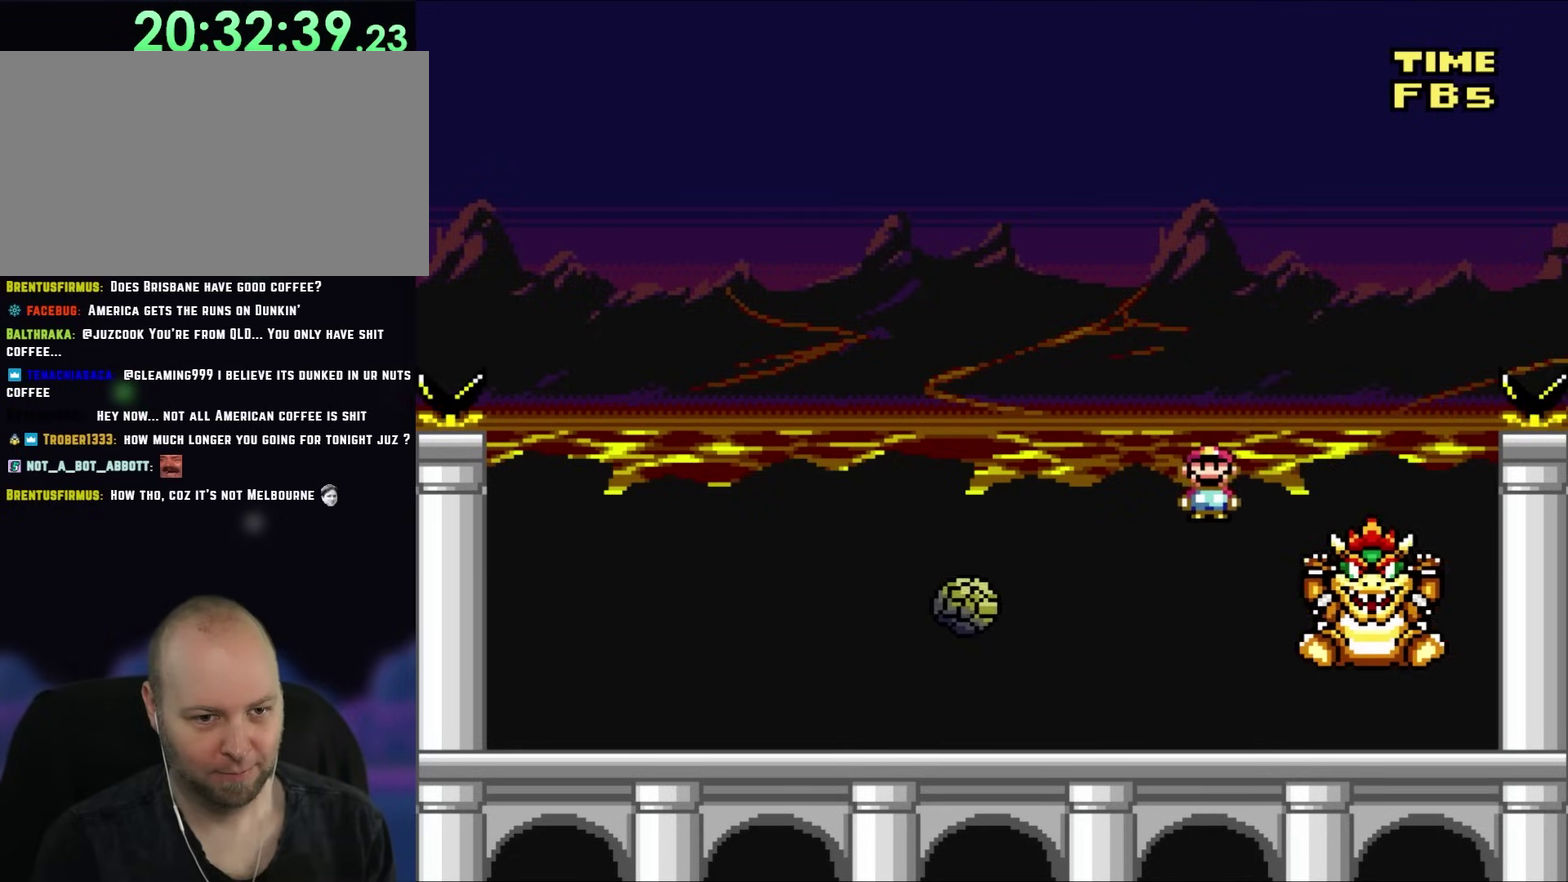
{"buttons": ["DPAD_LEFT"], "events": [[150, "DPAD_LEFT", "up"], [483, "DPAD_LEFT", "down"]]}
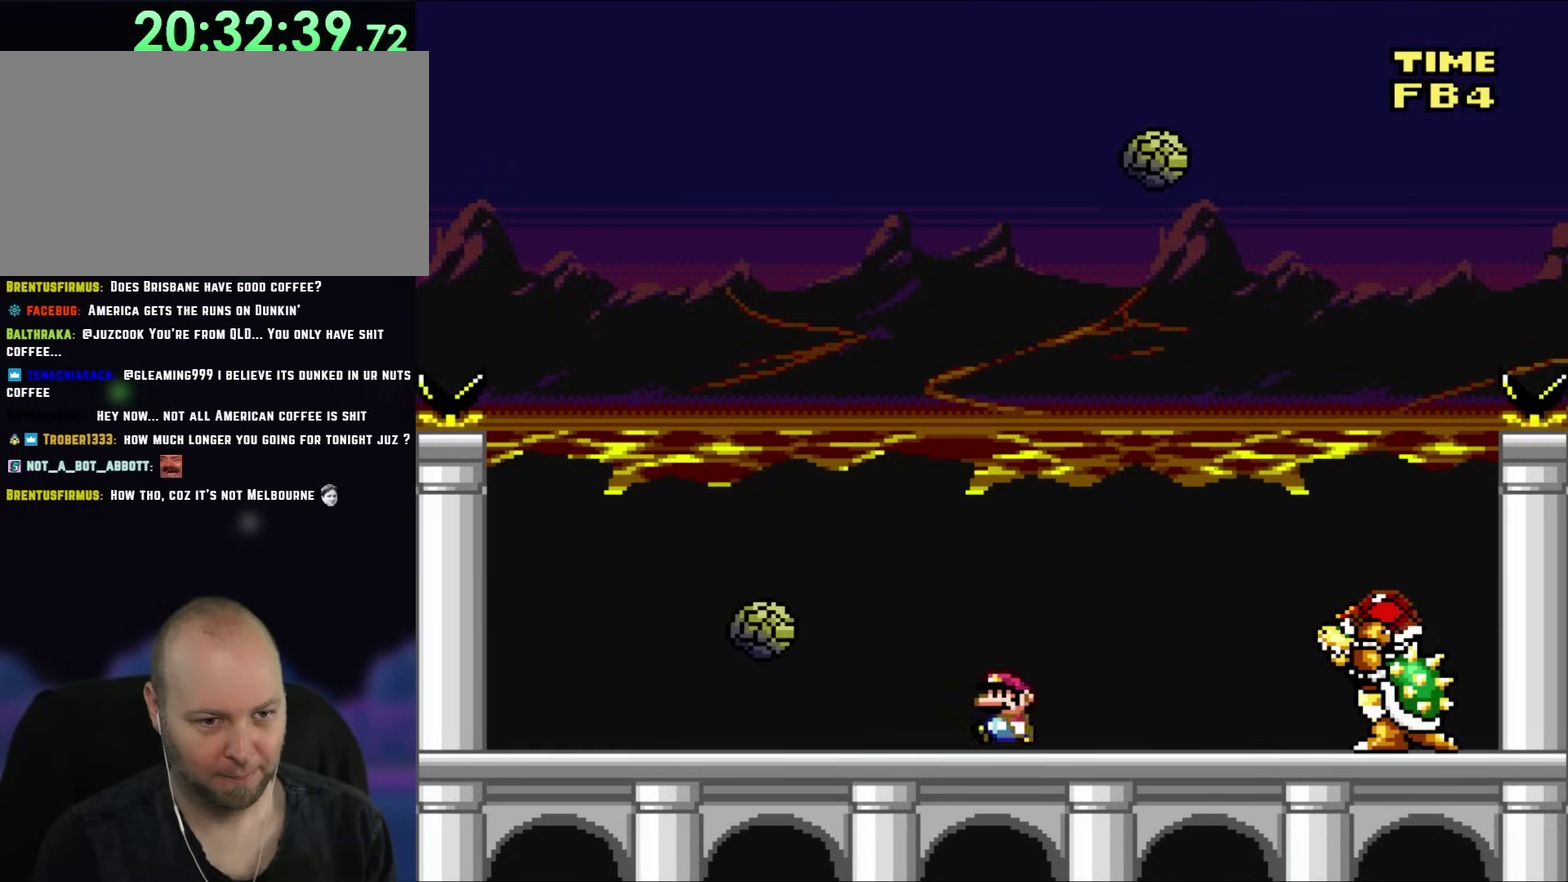
{"buttons": ["Y"], "events": [[233, "Y", "down"], [283, "DPAD_LEFT", "up"], [350, "DPAD_RIGHT", "down"], [500, "DPAD_RIGHT", "up"]]}